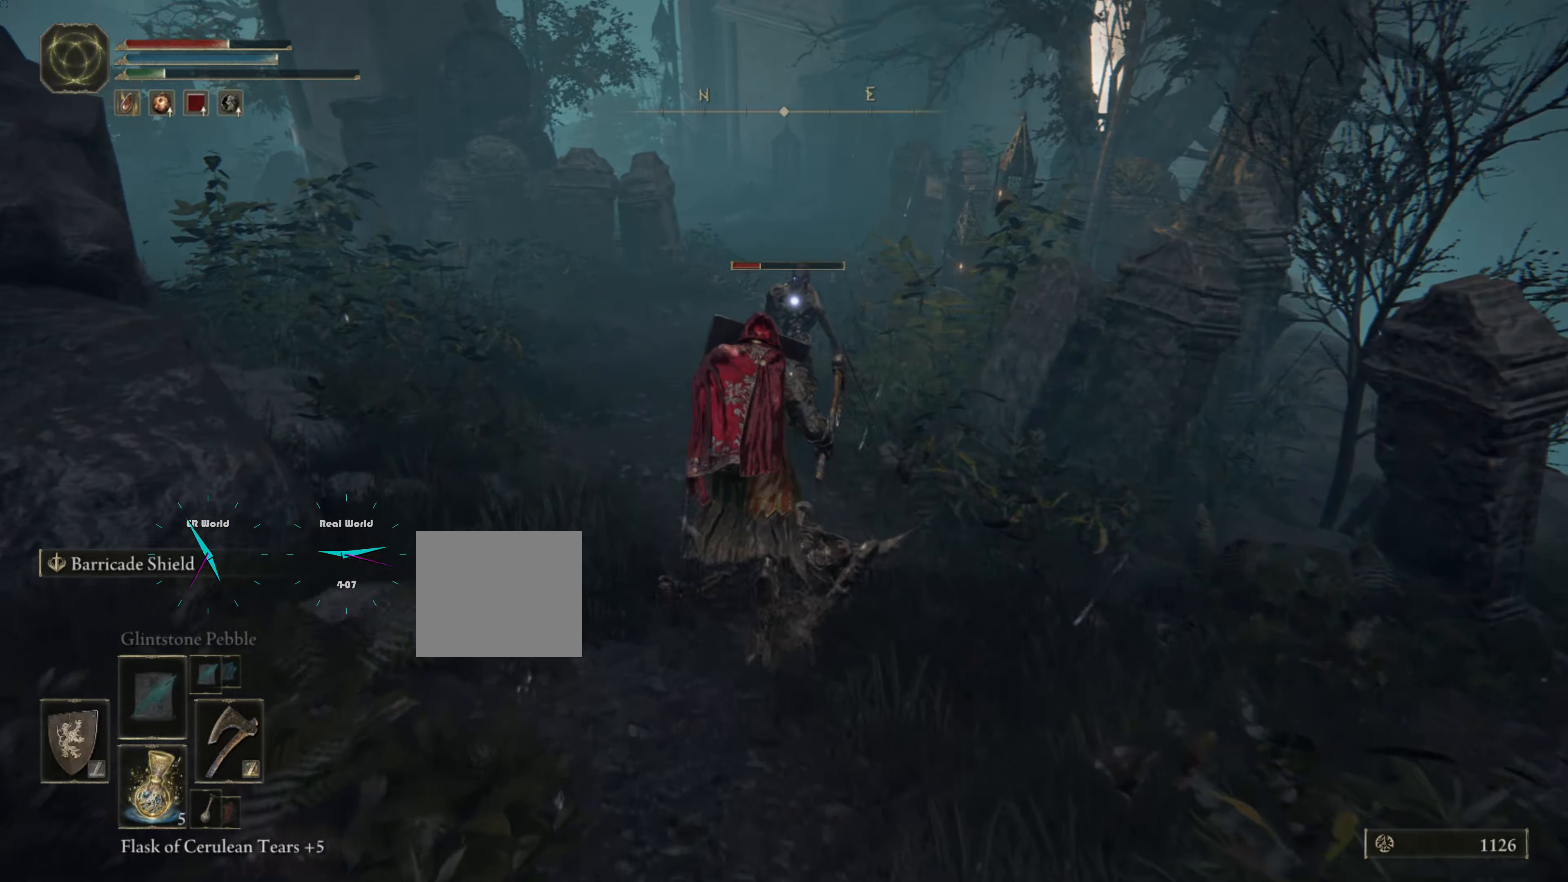
Gameplay with a controller (PlayStation layout); each line is a JSON object with the inputs held at the frame after it. "events" lists button and stick changes between this image and that frame as [ms after this image, input, new state], when the widget could be followed in between.
{"buttons": ["L1", "R1"], "left_stick": "up", "right_stick": "center", "events": [[66, "R1", "down"], [200, "R1", "up"], [266, "R1", "down"], [350, "R1", "up"], [416, "R1", "down"]]}
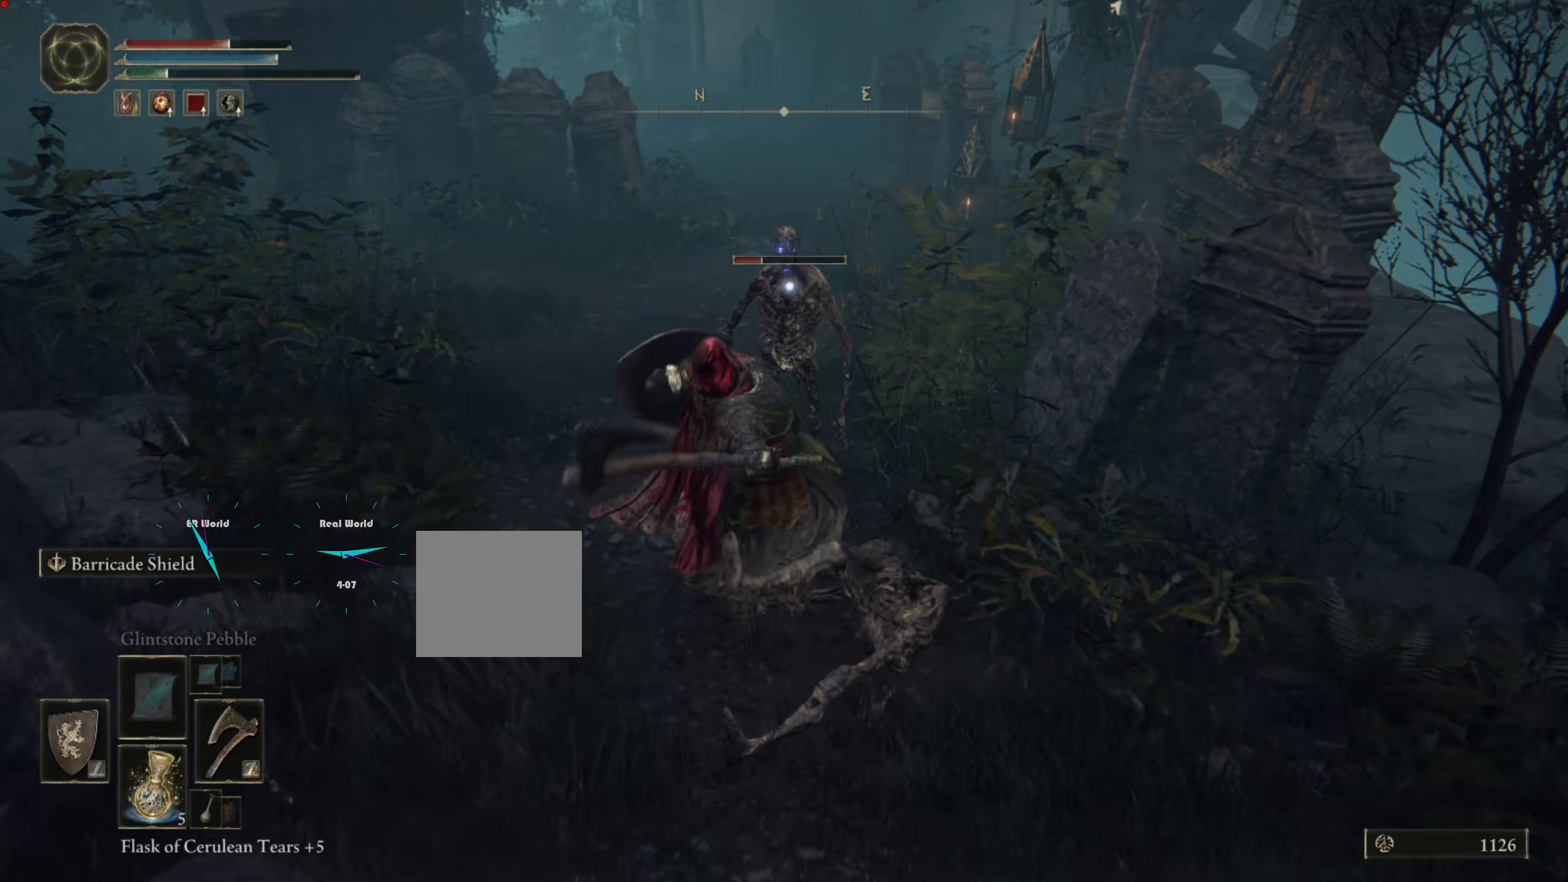
{"buttons": ["L1", "R1"], "left_stick": "up", "right_stick": "center", "events": [[50, "R1", "up"], [133, "R1", "down"], [183, "R1", "up"], [267, "R1", "down"], [383, "R1", "up"], [433, "R1", "down"]]}
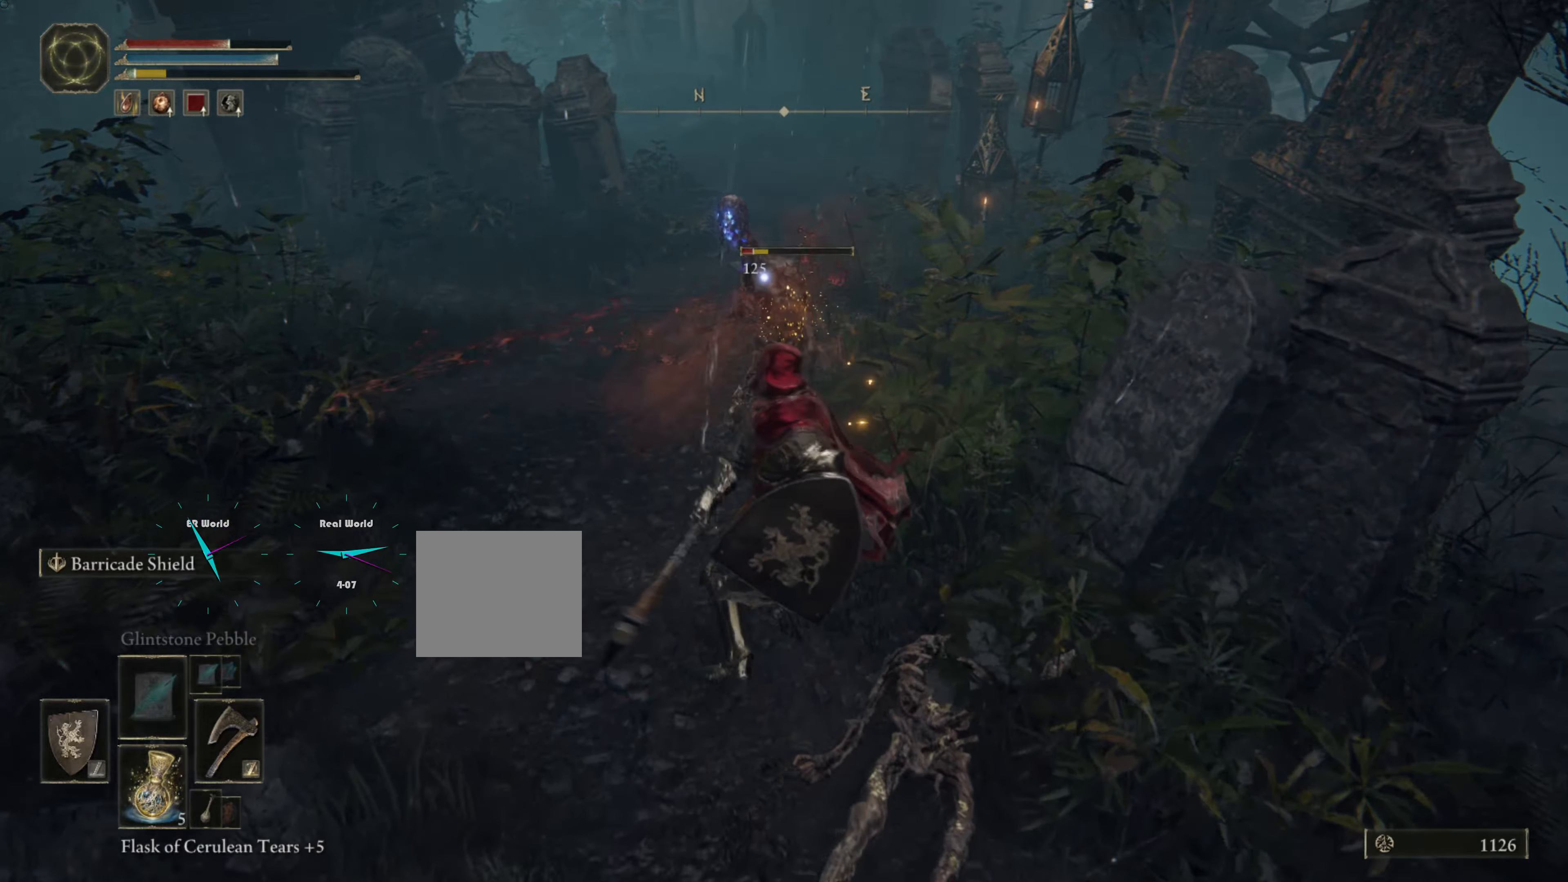
{"buttons": ["L1", "R1"], "left_stick": "up", "right_stick": "center", "events": [[33, "R1", "up"], [83, "R1", "down"], [217, "R1", "up"], [283, "R1", "down"], [367, "R1", "up"], [450, "R1", "down"]]}
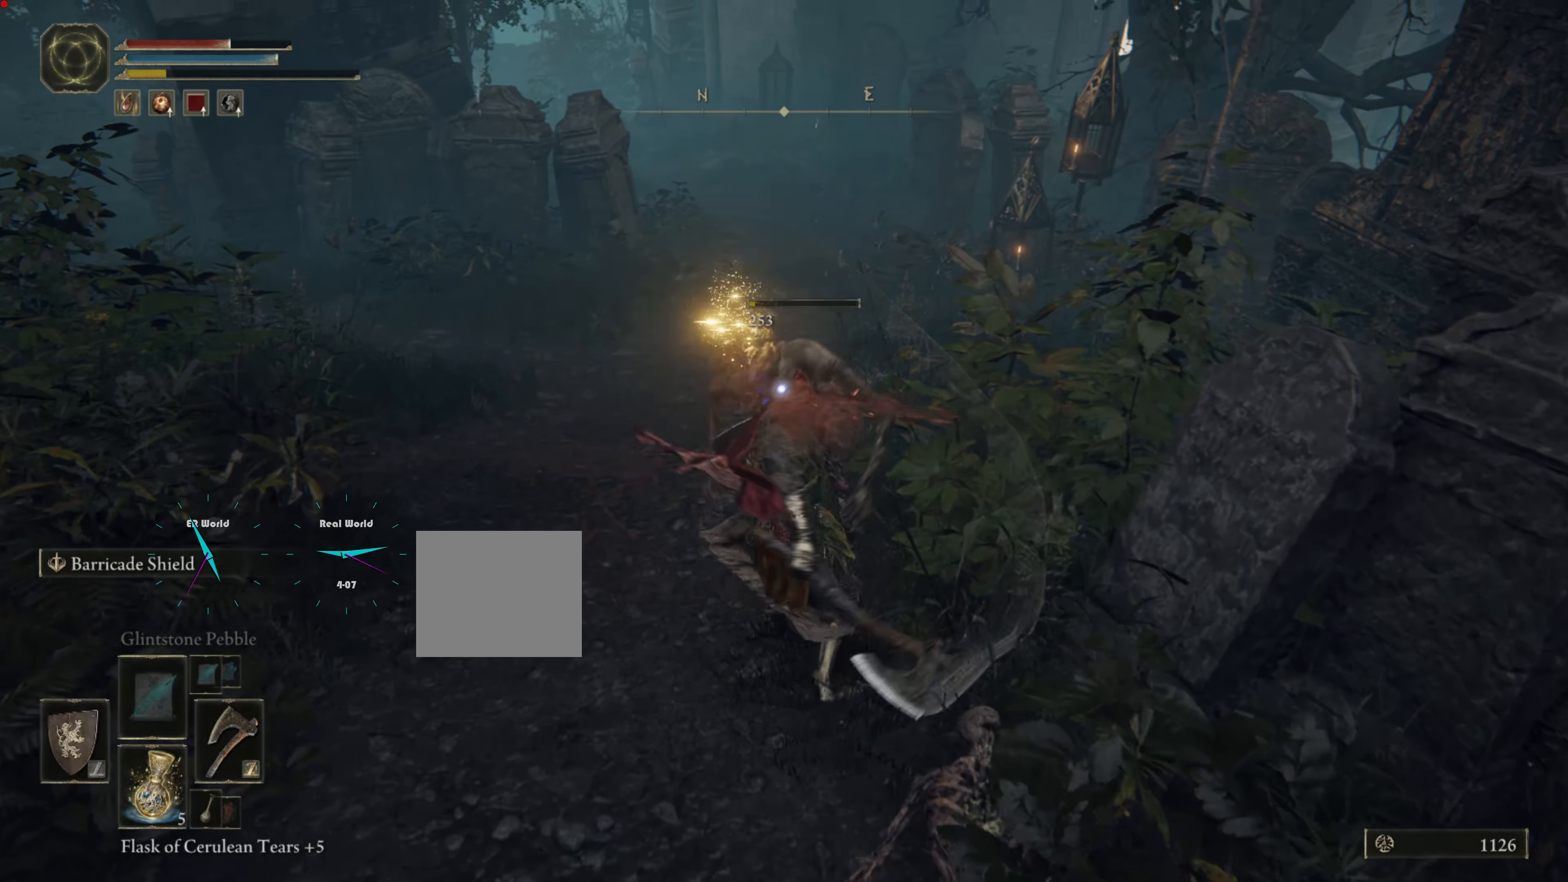
{"buttons": ["L1"], "left_stick": "up", "right_stick": "center", "events": [[67, "R1", "up"], [117, "R1", "down"], [183, "R1", "up"]]}
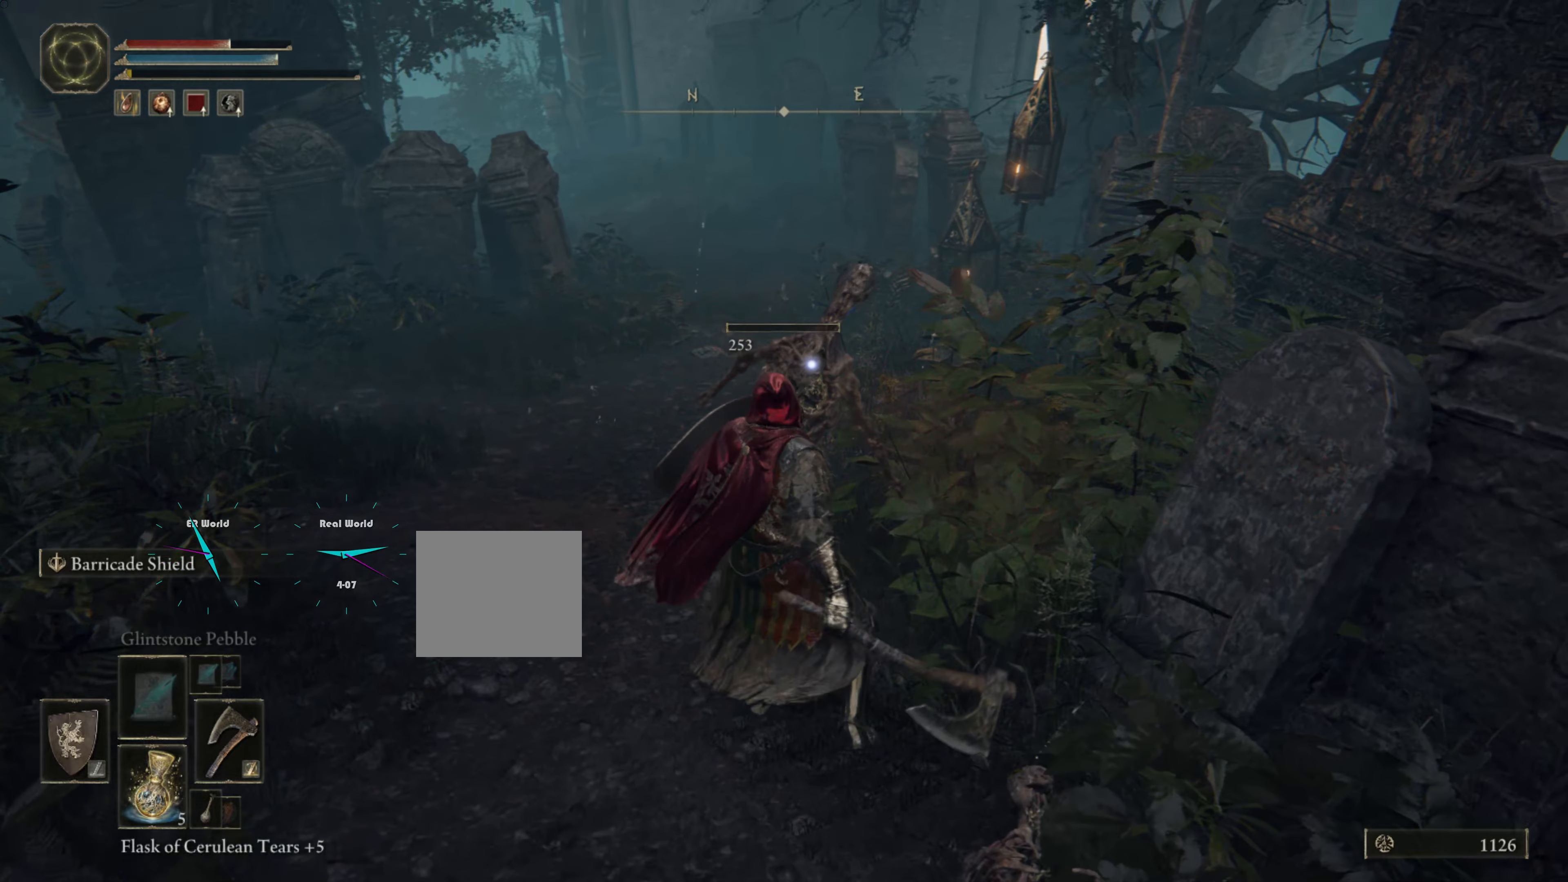
{"buttons": ["L1"], "left_stick": "down", "right_stick": "center", "events": [[50, "left_stick", "down"]]}
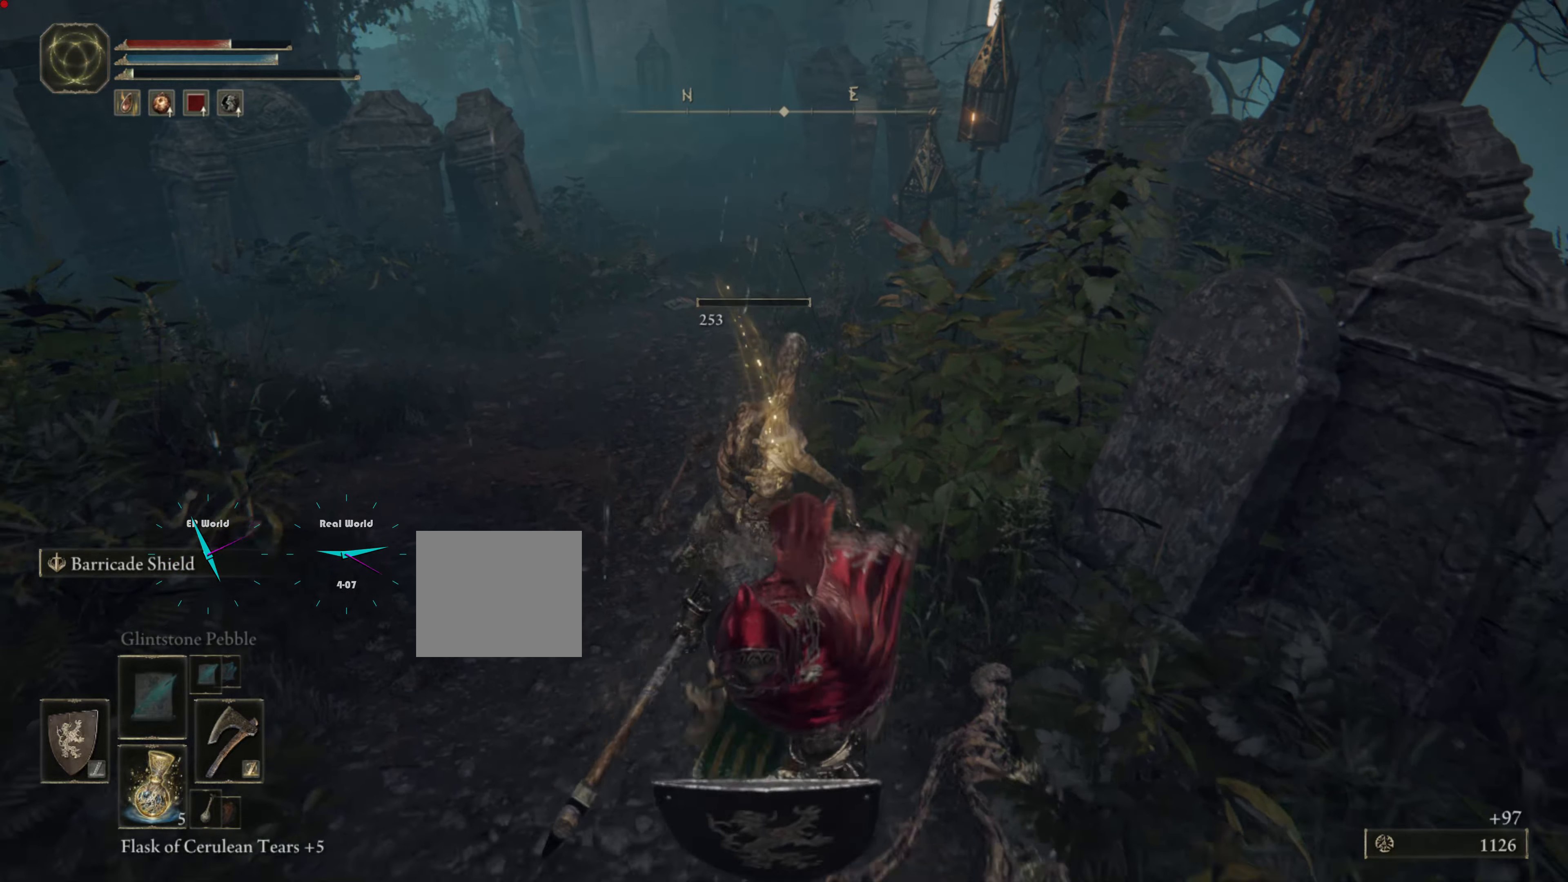
{"buttons": ["L1"], "left_stick": "center", "right_stick": "left", "events": [[400, "left_stick", "center"], [483, "right_stick", "left"]]}
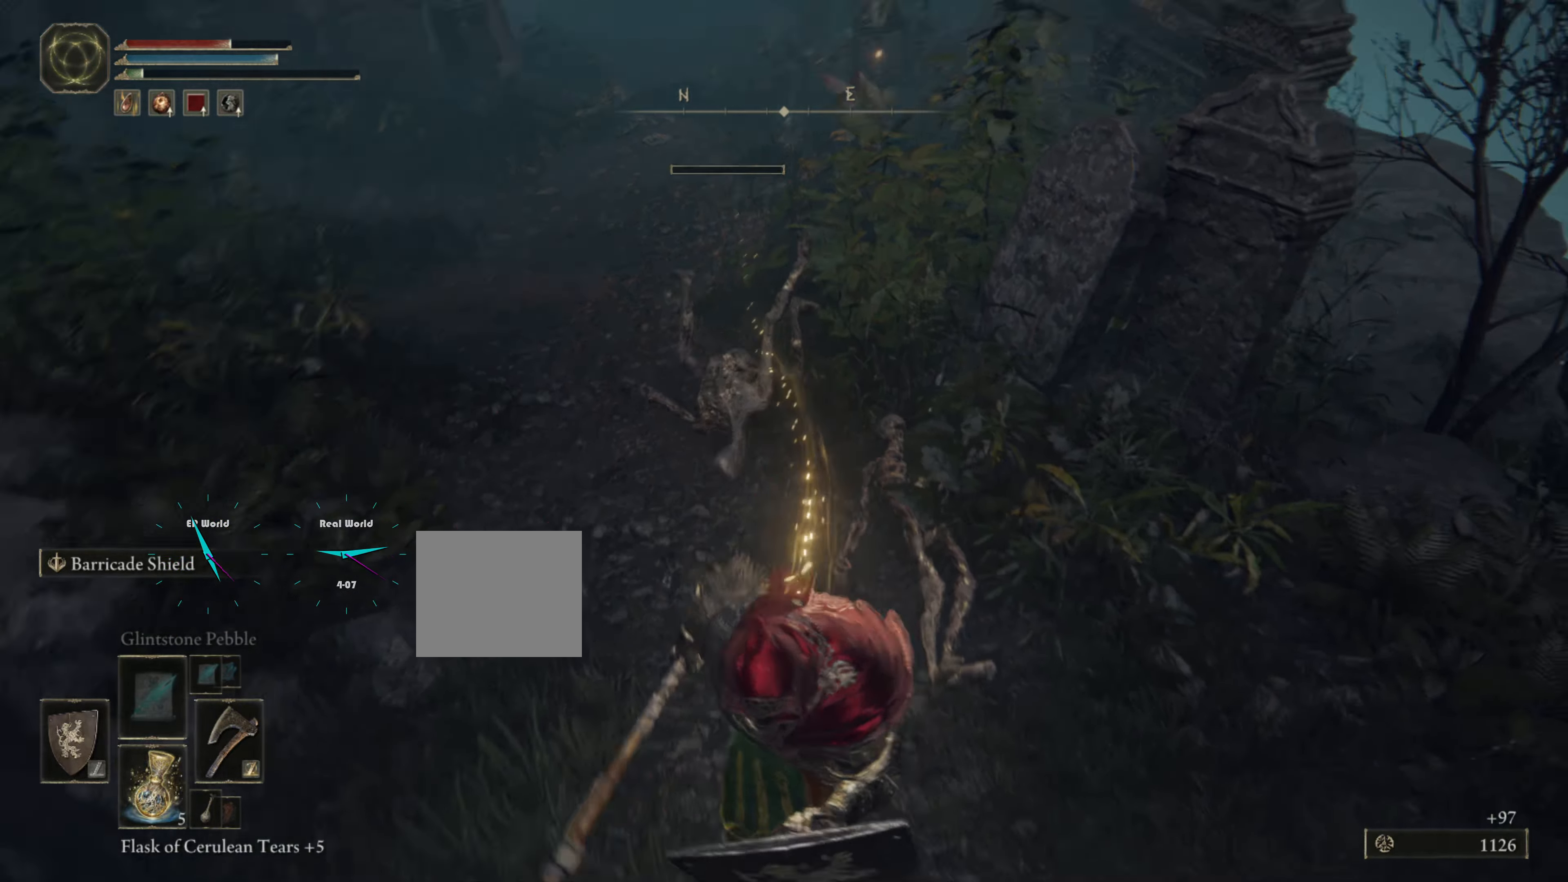
{"buttons": ["L1"], "left_stick": "center", "right_stick": "center", "events": [[33, "right_stick", "up-left"], [167, "L2", "down"], [217, "L2", "up"], [267, "right_stick", "center"]]}
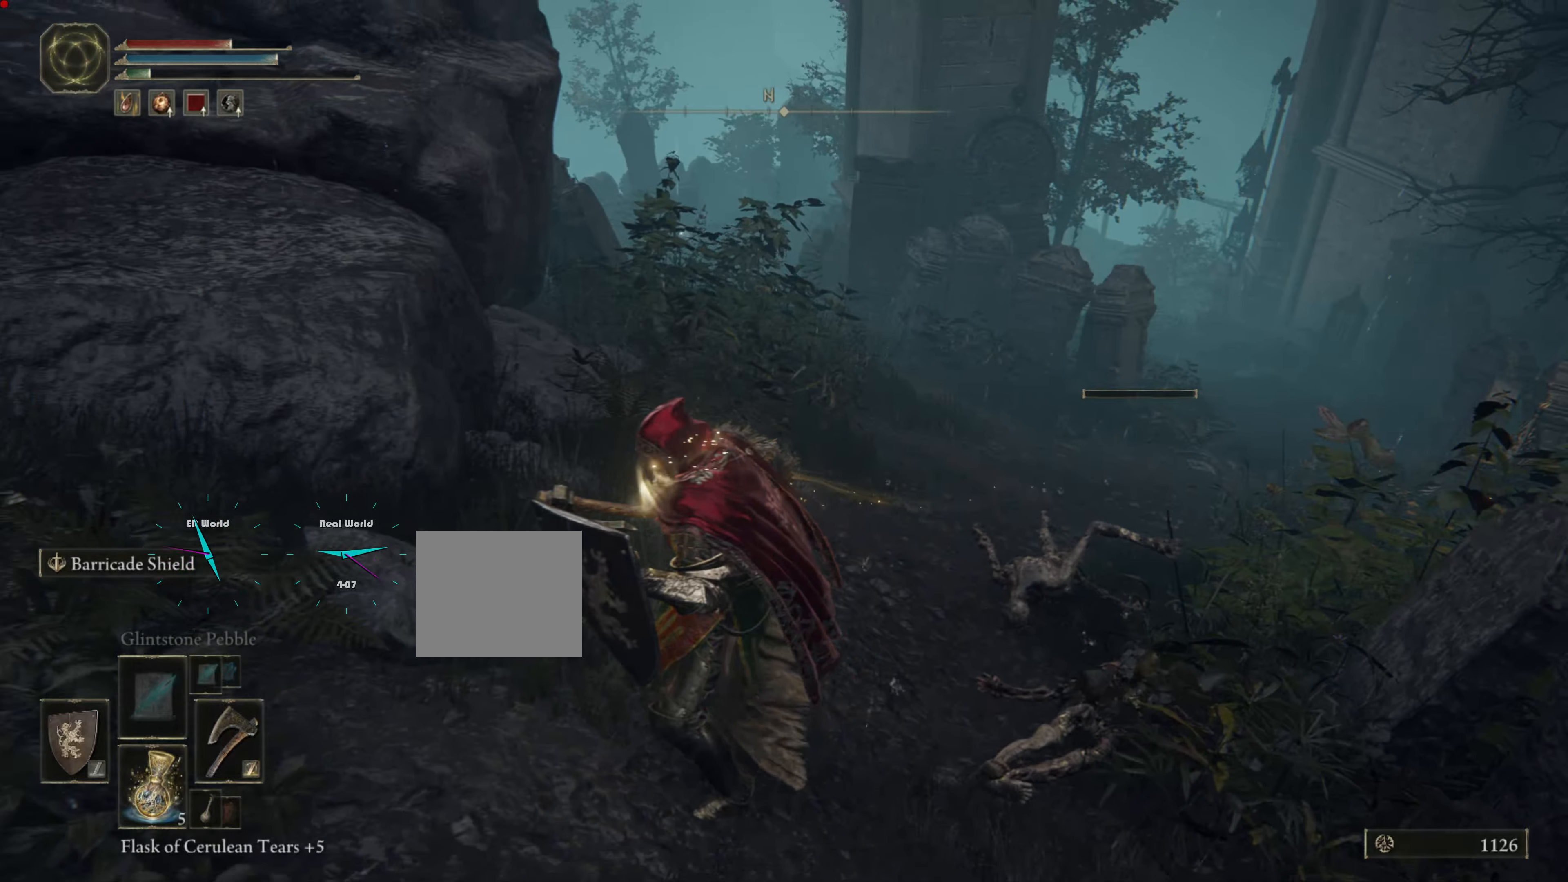
{"buttons": ["L1"], "left_stick": "center", "right_stick": "center", "events": [[133, "right_stick", "left"], [367, "right_stick", "center"]]}
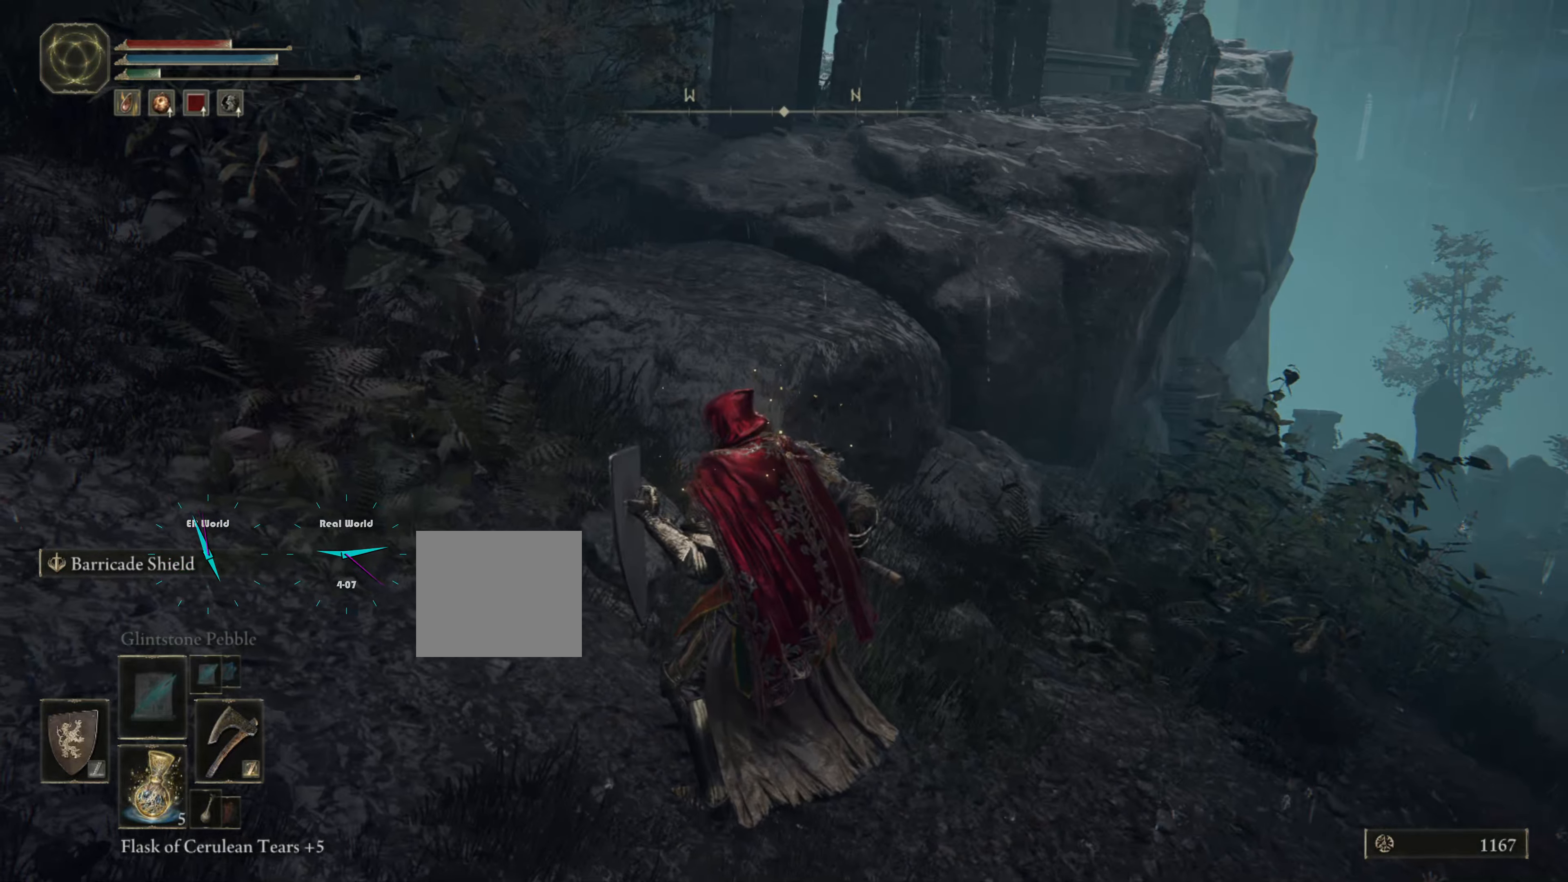
{"buttons": ["L1"], "left_stick": "up-right", "right_stick": "center", "events": [[250, "left_stick", "right"], [300, "right_stick", "down-right"], [400, "left_stick", "up-right"], [483, "right_stick", "center"]]}
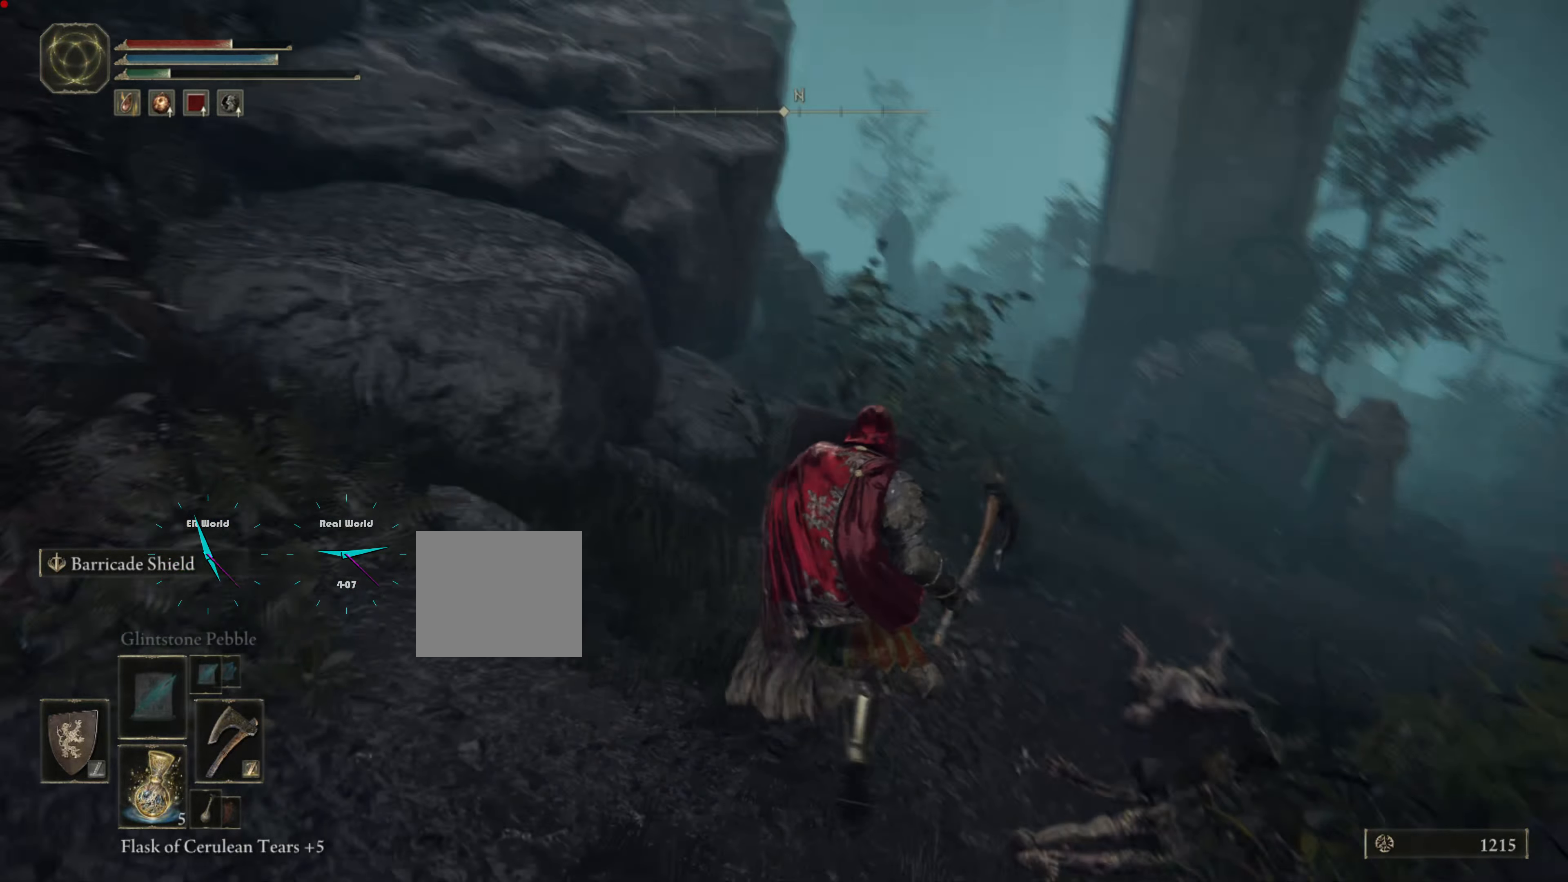
{"buttons": ["L1"], "left_stick": "up", "right_stick": "center", "events": [[50, "right_stick", "up"], [150, "right_stick", "up-left"], [300, "right_stick", "center"], [367, "left_stick", "up"]]}
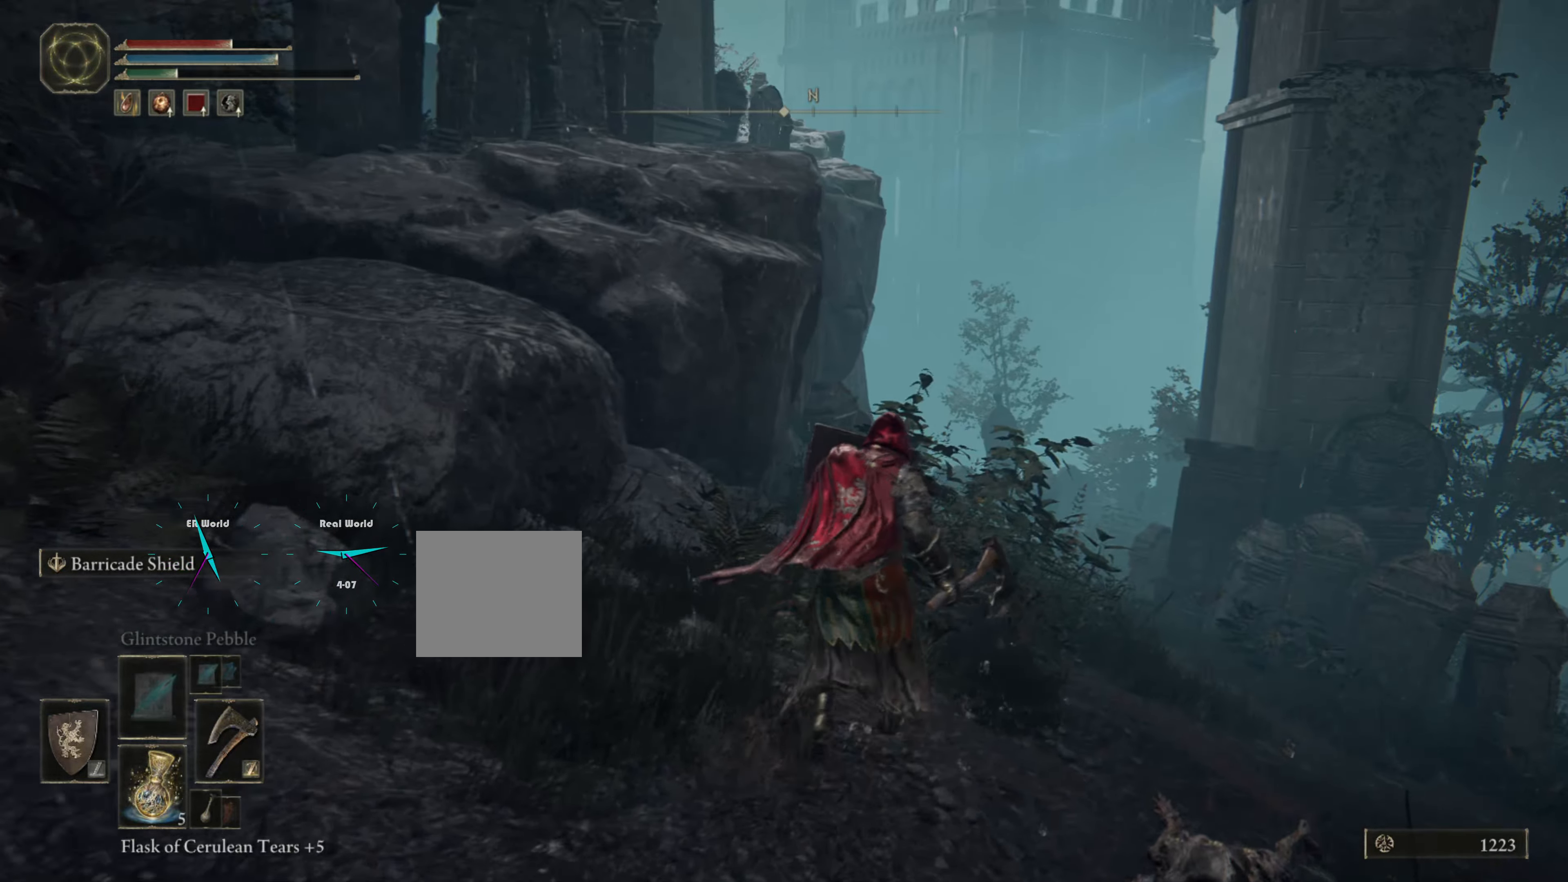
{"buttons": ["L1"], "left_stick": "up-left", "right_stick": "center", "events": [[117, "left_stick", "center"], [117, "right_stick", "up-left"], [317, "left_stick", "up-left"], [317, "right_stick", "center"]]}
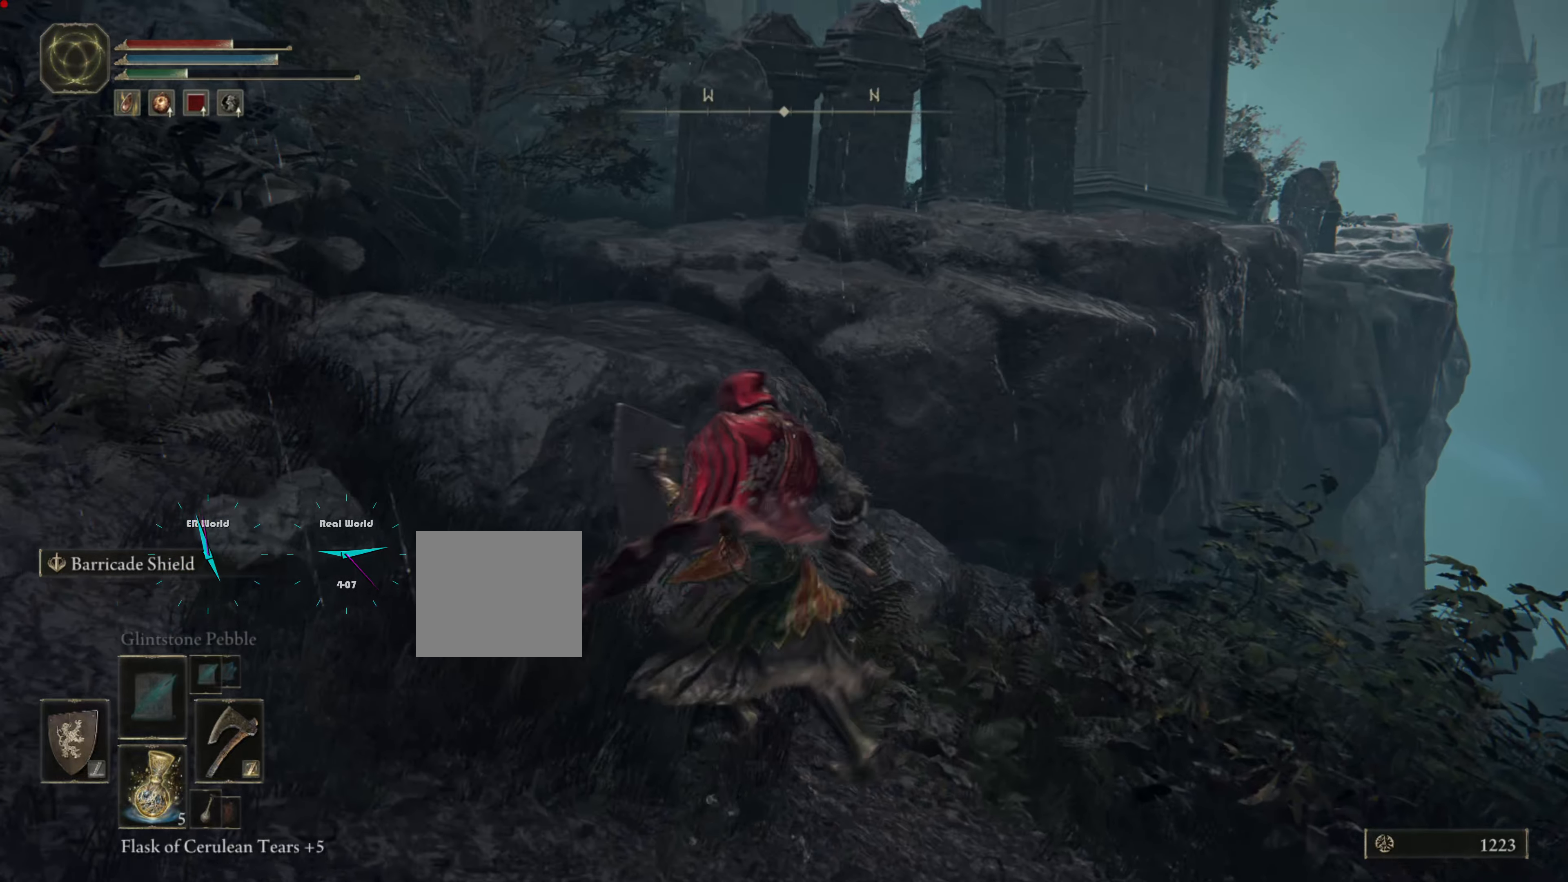
{"buttons": ["L1"], "left_stick": "up-left", "right_stick": "center", "events": [[300, "right_stick", "down-right"], [467, "right_stick", "center"]]}
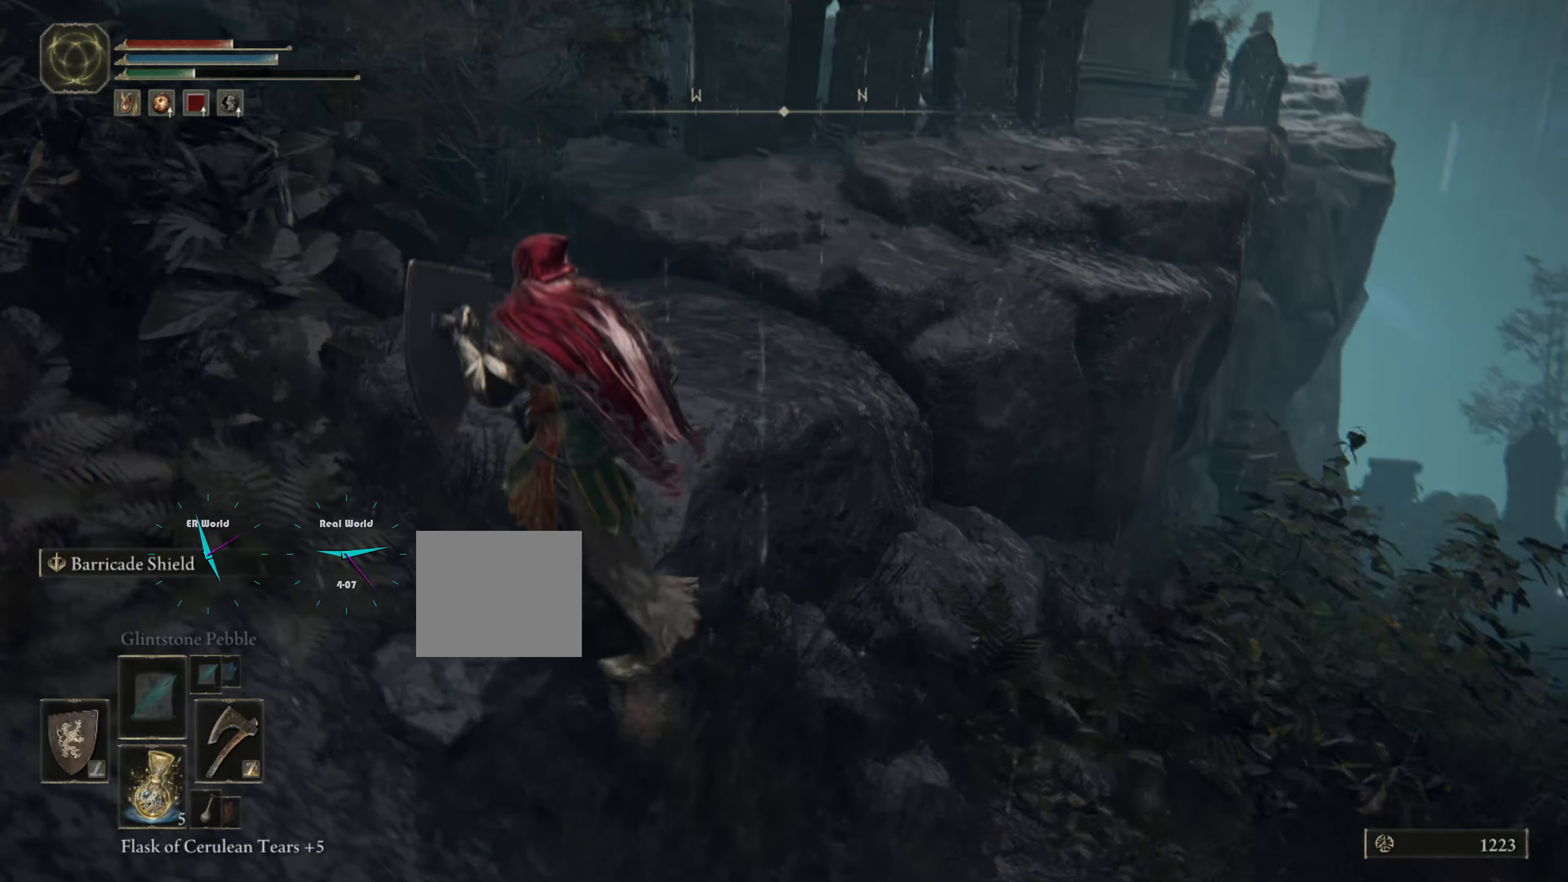
{"buttons": ["L1"], "left_stick": "up", "right_stick": "center", "events": [[67, "left_stick", "up"], [284, "right_stick", "up"], [367, "right_stick", "center"]]}
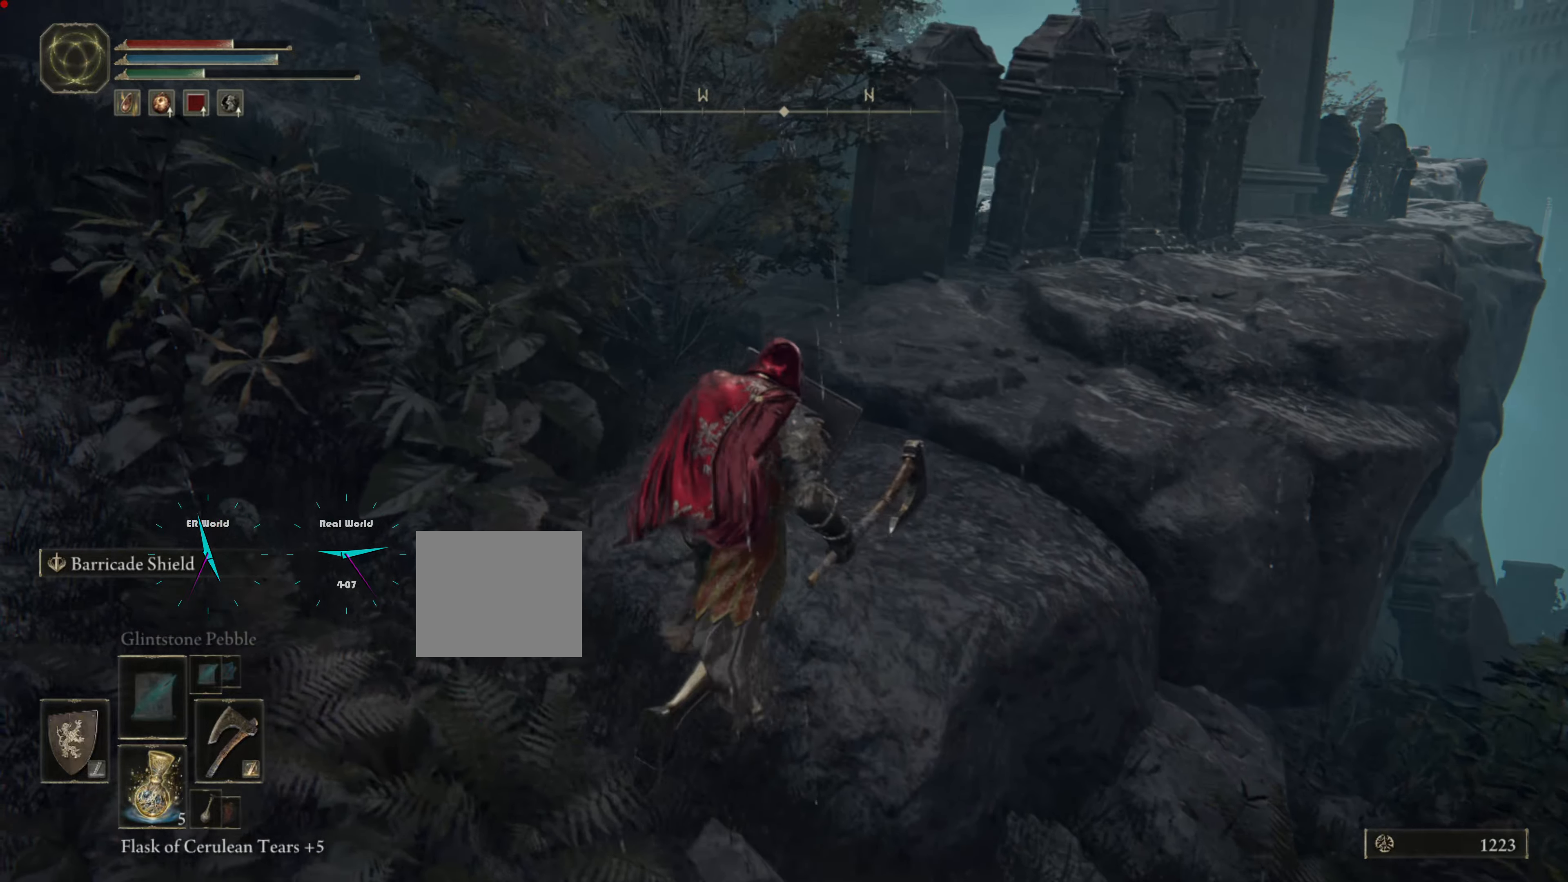
{"buttons": ["CROSS", "L1"], "left_stick": "up", "right_stick": "center", "events": [[417, "CROSS", "down"]]}
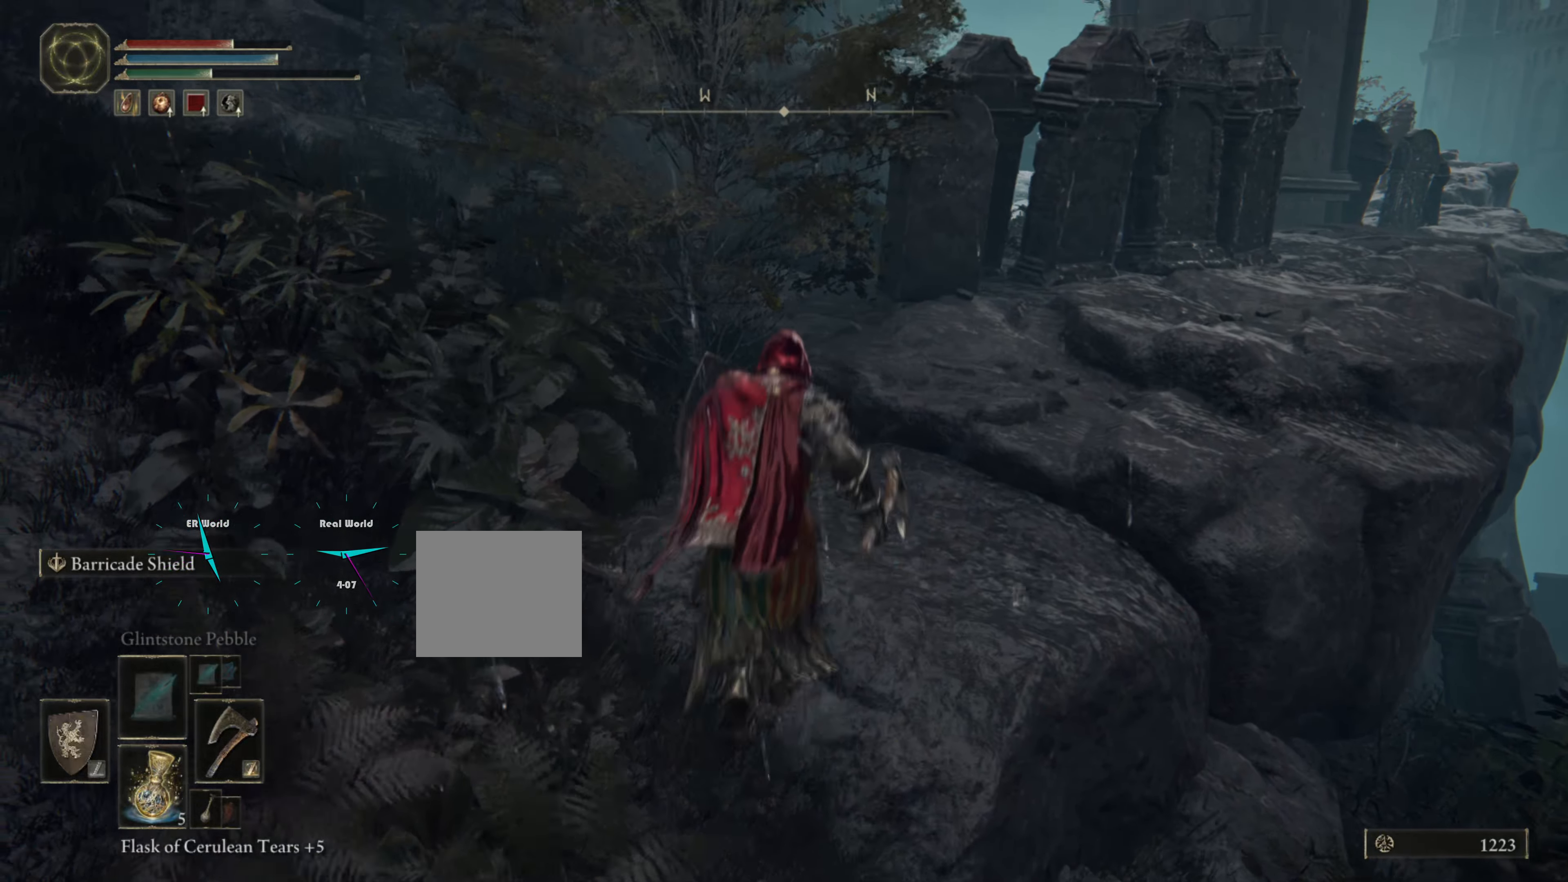
{"buttons": ["L1"], "left_stick": "up", "right_stick": "center", "events": [[34, "CROSS", "up"], [84, "CROSS", "down"], [217, "CROSS", "up"], [267, "CROSS", "down"], [384, "CROSS", "up"]]}
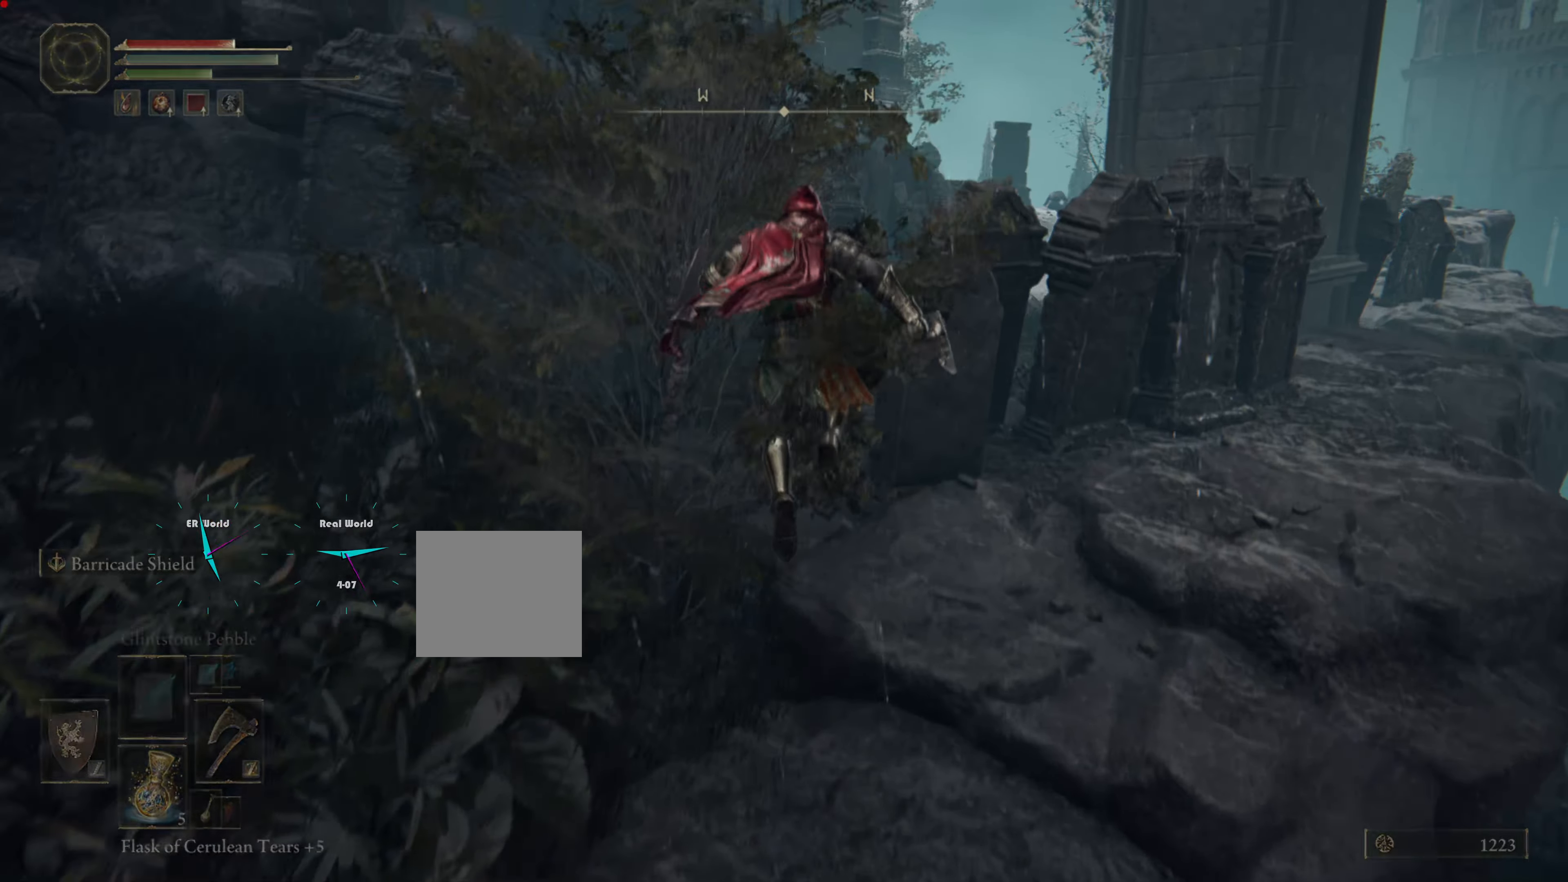
{"buttons": ["L1"], "left_stick": "up", "right_stick": "center", "events": [[167, "right_stick", "down-left"], [300, "right_stick", "center"]]}
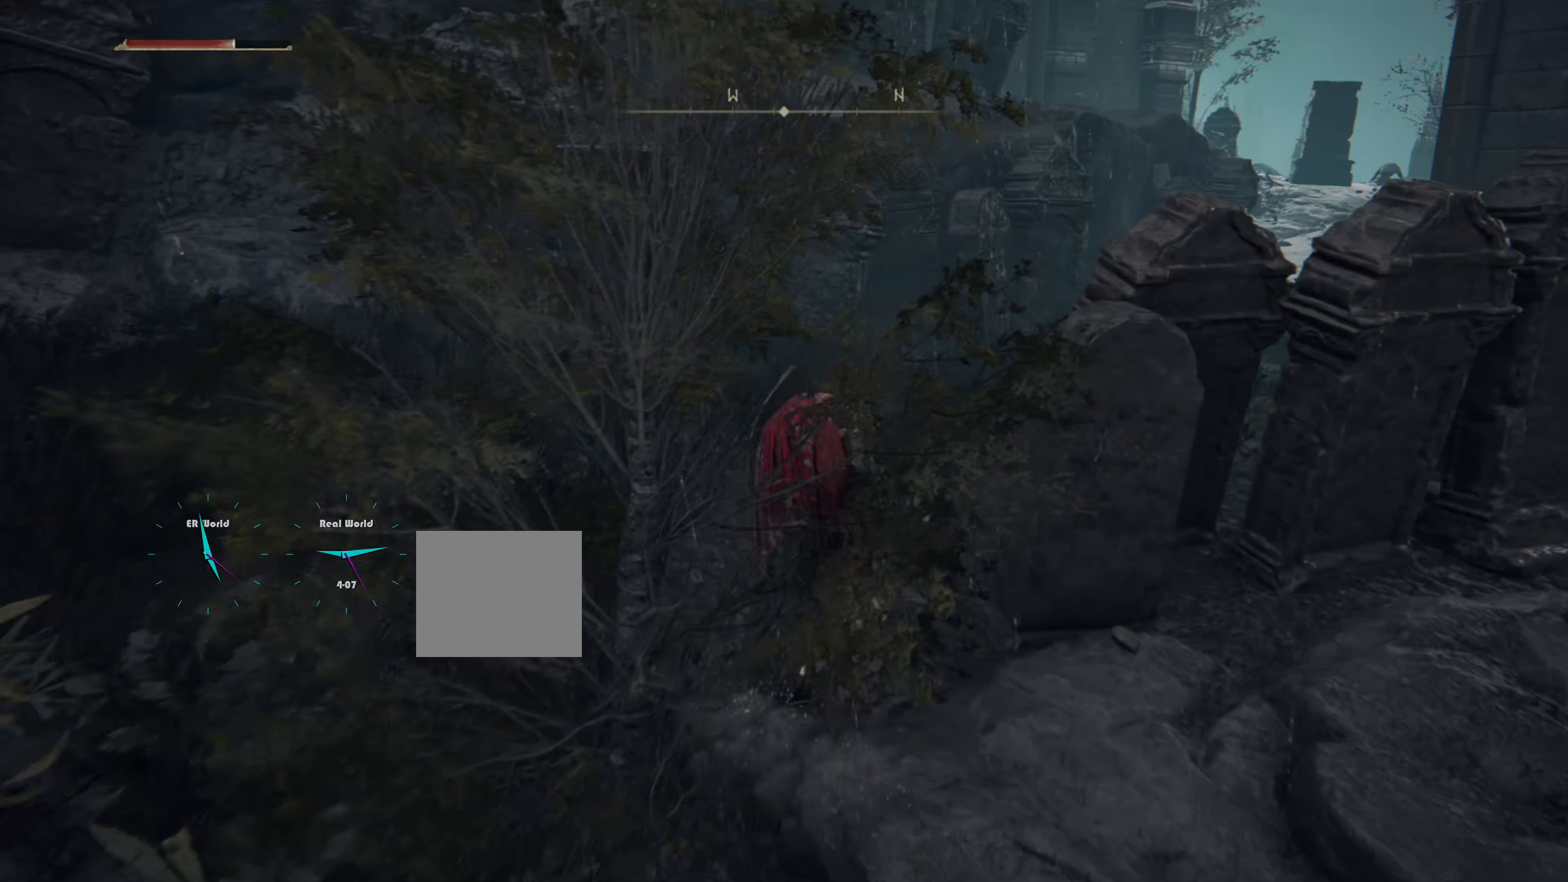
{"buttons": ["L1"], "left_stick": "up", "right_stick": "center", "events": [[217, "right_stick", "right"], [334, "right_stick", "center"]]}
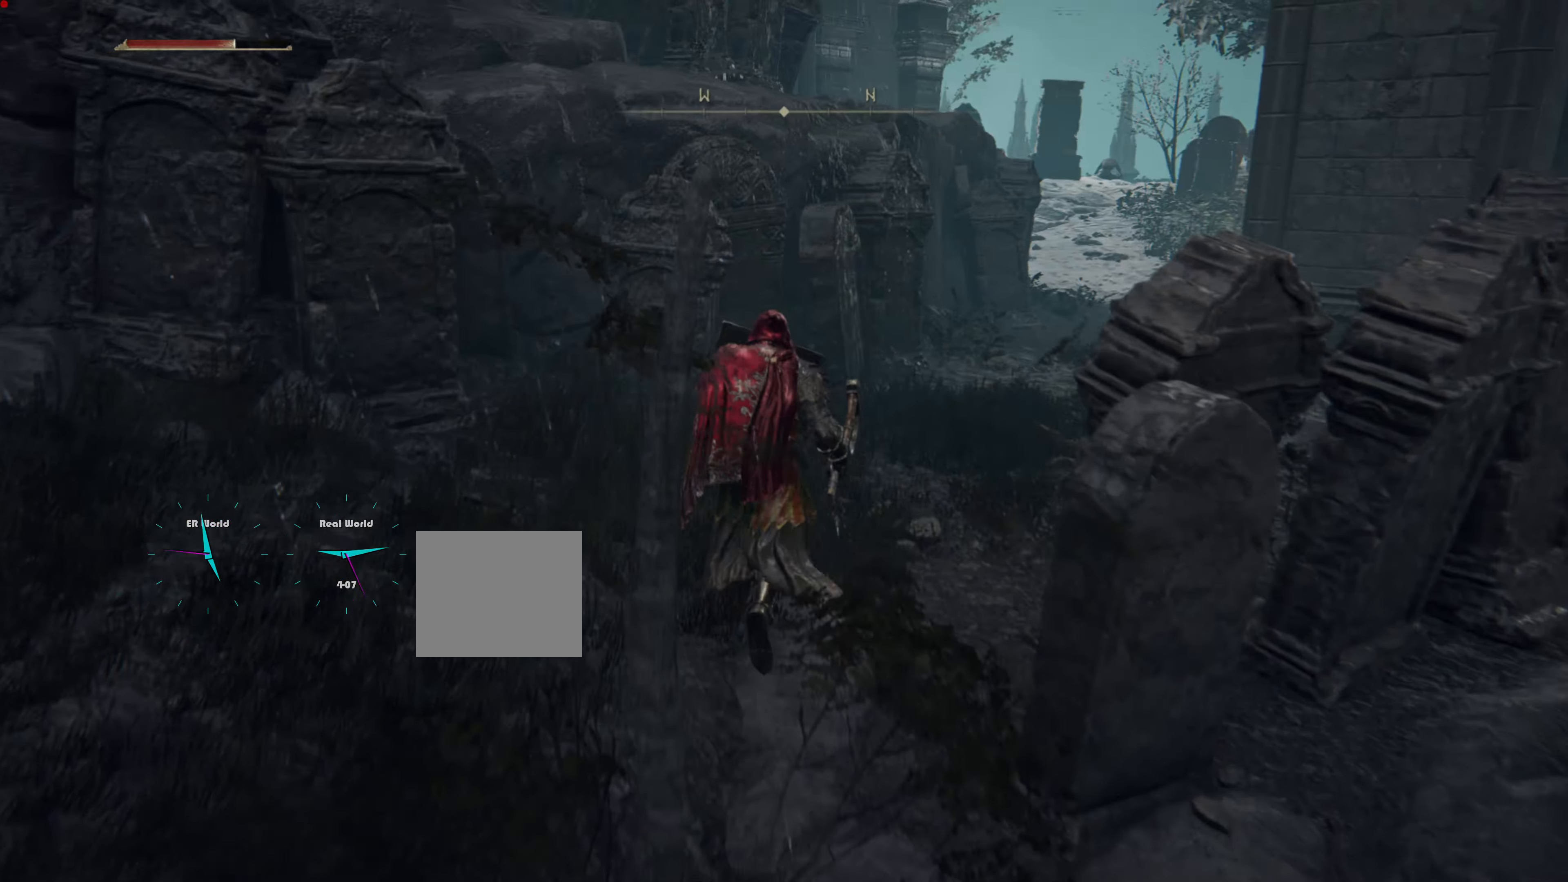
{"buttons": ["L1"], "left_stick": "up-right", "right_stick": "center", "events": [[67, "left_stick", "up-right"], [134, "right_stick", "left"], [350, "right_stick", "center"]]}
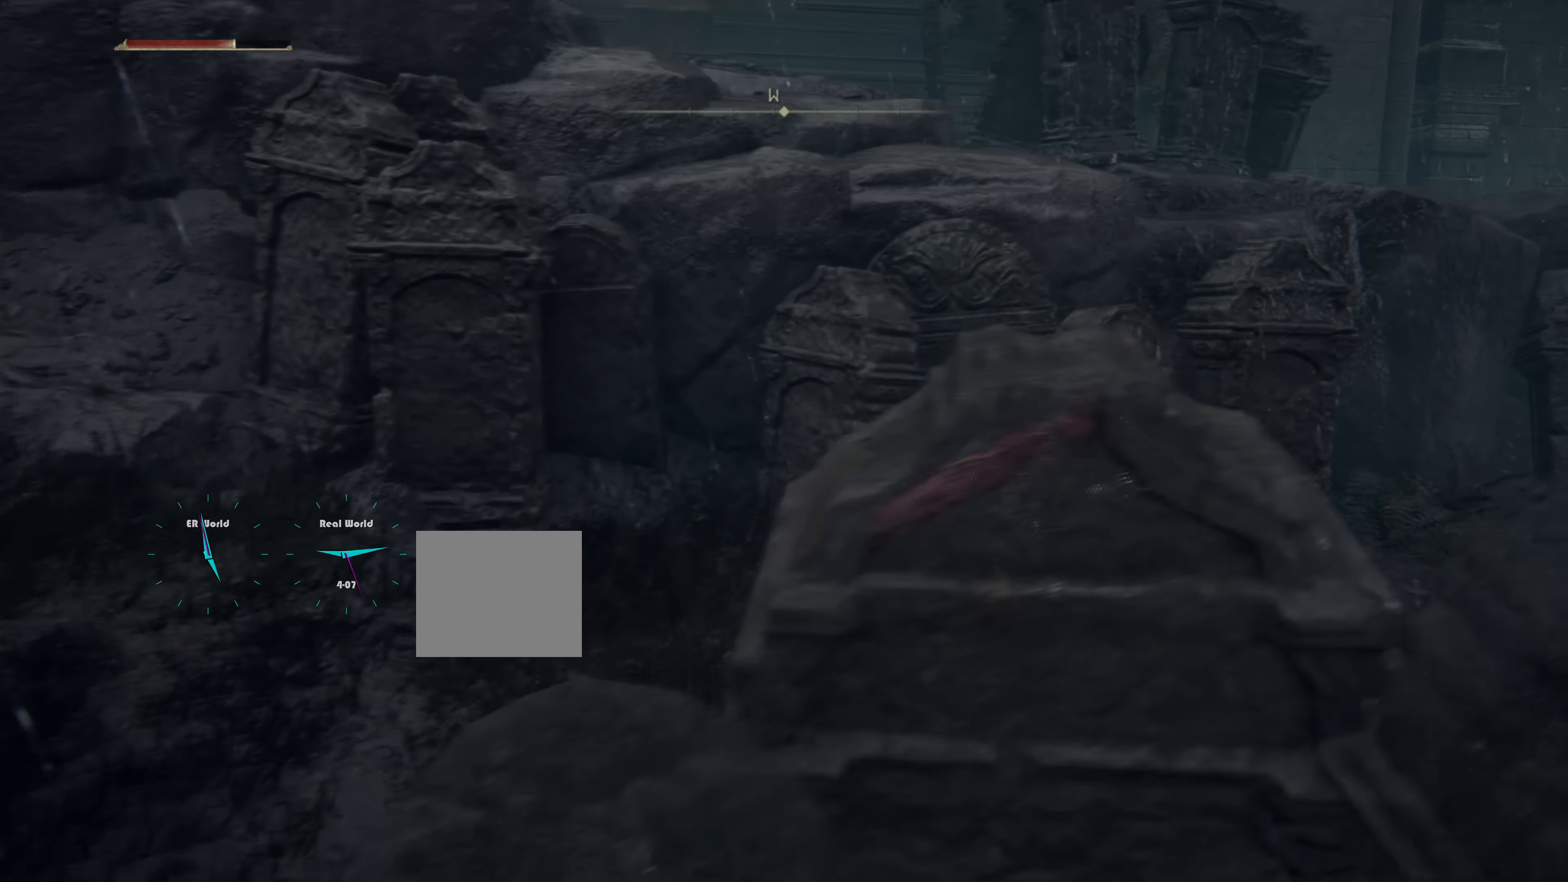
{"buttons": ["L1"], "left_stick": "up", "right_stick": "center", "events": [[217, "right_stick", "right"], [484, "left_stick", "up"], [484, "right_stick", "center"]]}
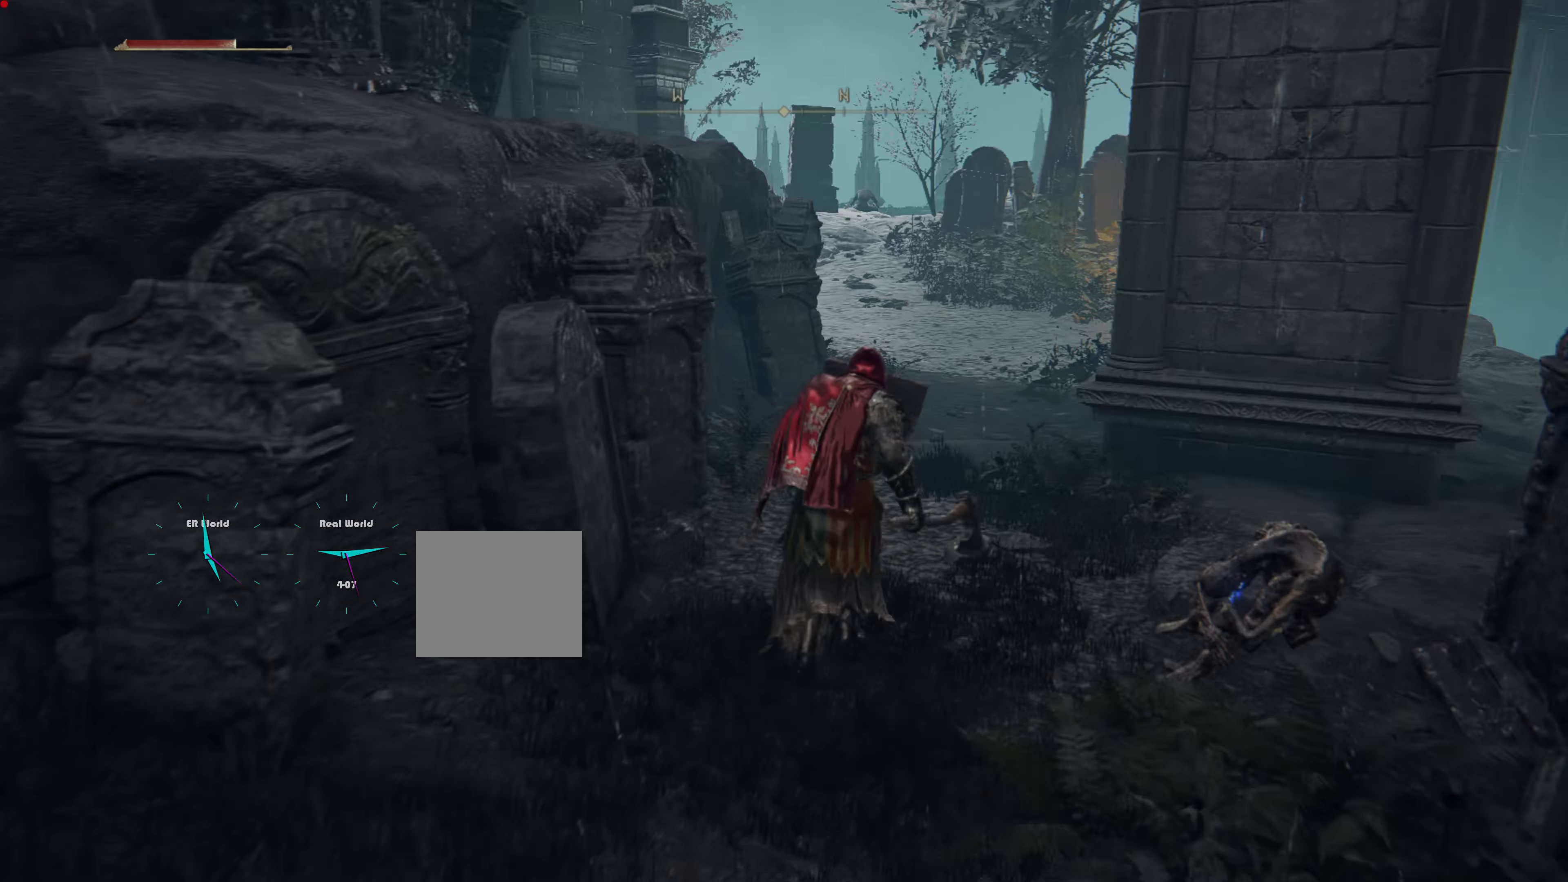
{"buttons": ["CIRCLE", "L1"], "left_stick": "up", "right_stick": "center", "events": [[250, "CIRCLE", "down"]]}
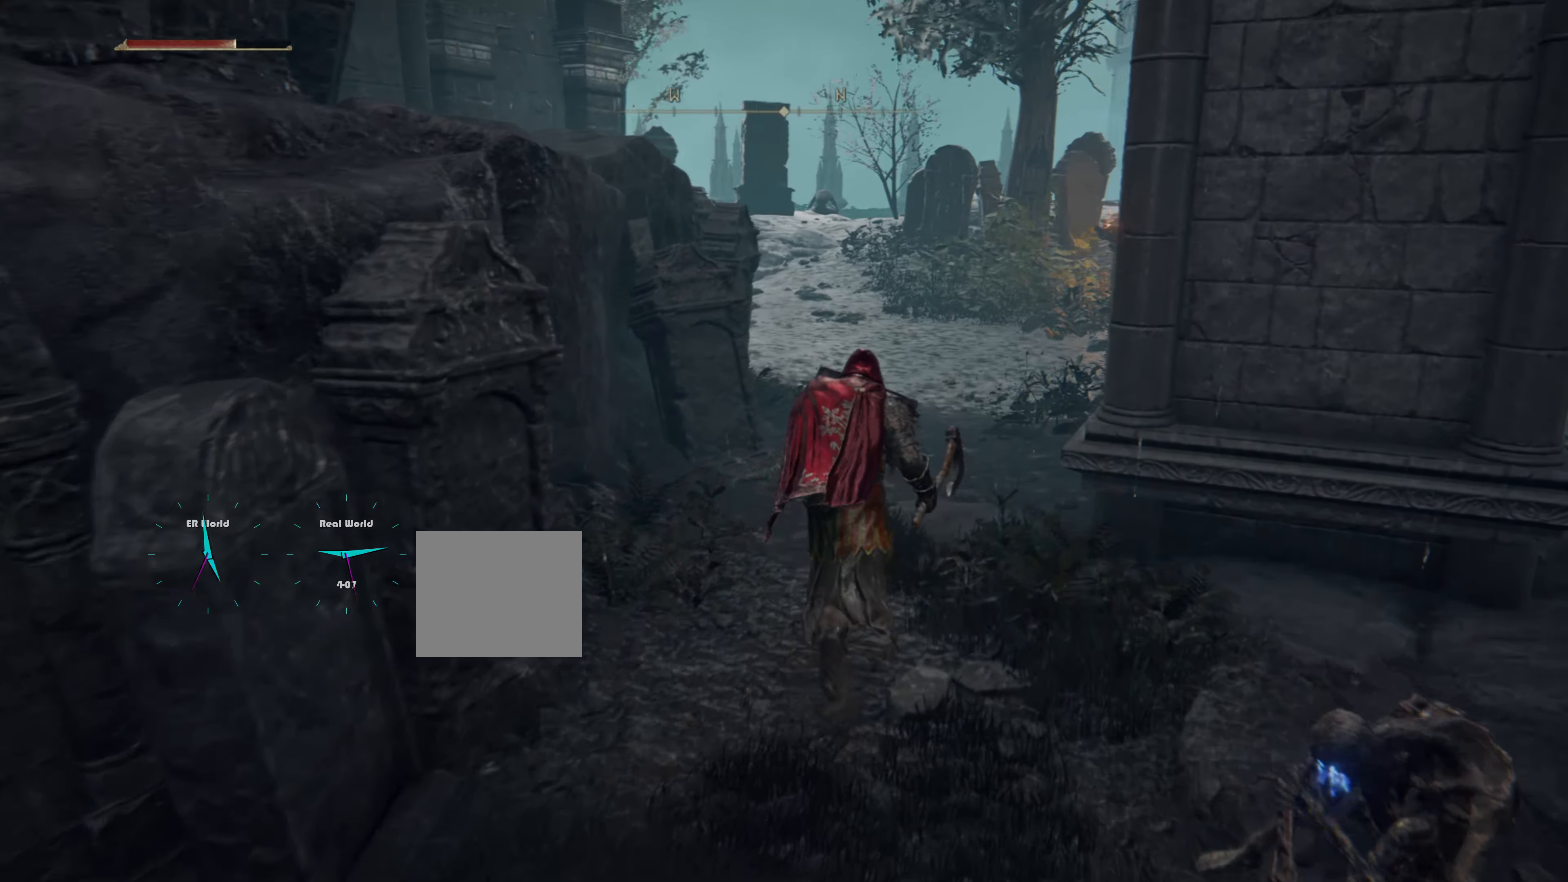
{"buttons": ["L1"], "left_stick": "up-left", "right_stick": "down-right", "events": [[134, "CIRCLE", "up"], [300, "left_stick", "down-right"], [334, "right_stick", "down-right"], [450, "left_stick", "up-left"]]}
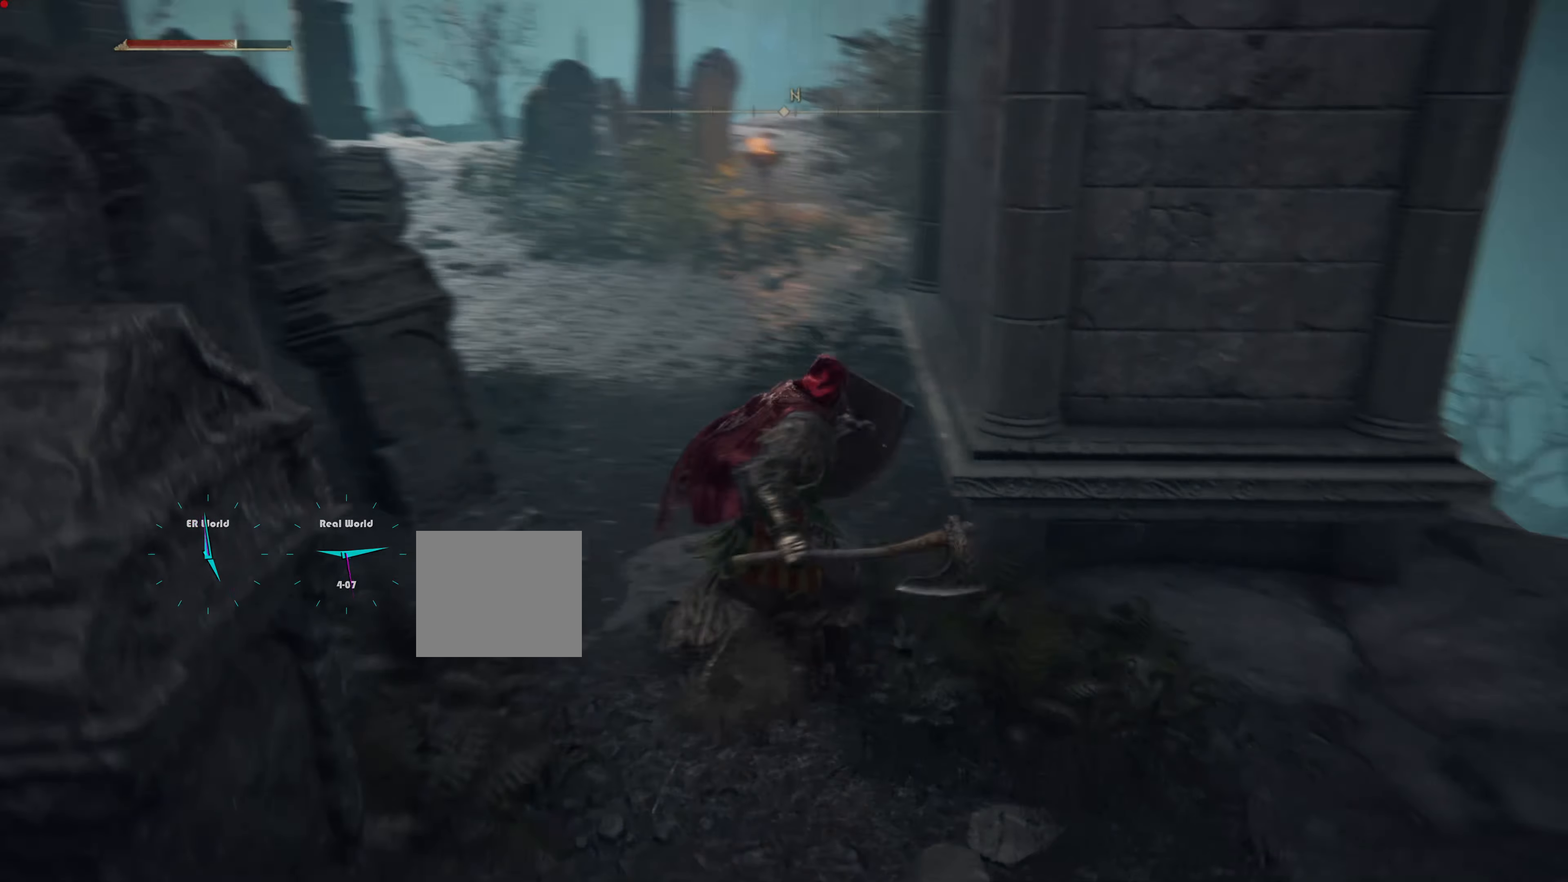
{"buttons": ["L1", "R3"], "left_stick": "up-right", "right_stick": "center", "events": [[133, "left_stick", "down-right"], [233, "left_stick", "up-right"], [316, "right_stick", "center"], [400, "R3", "down"]]}
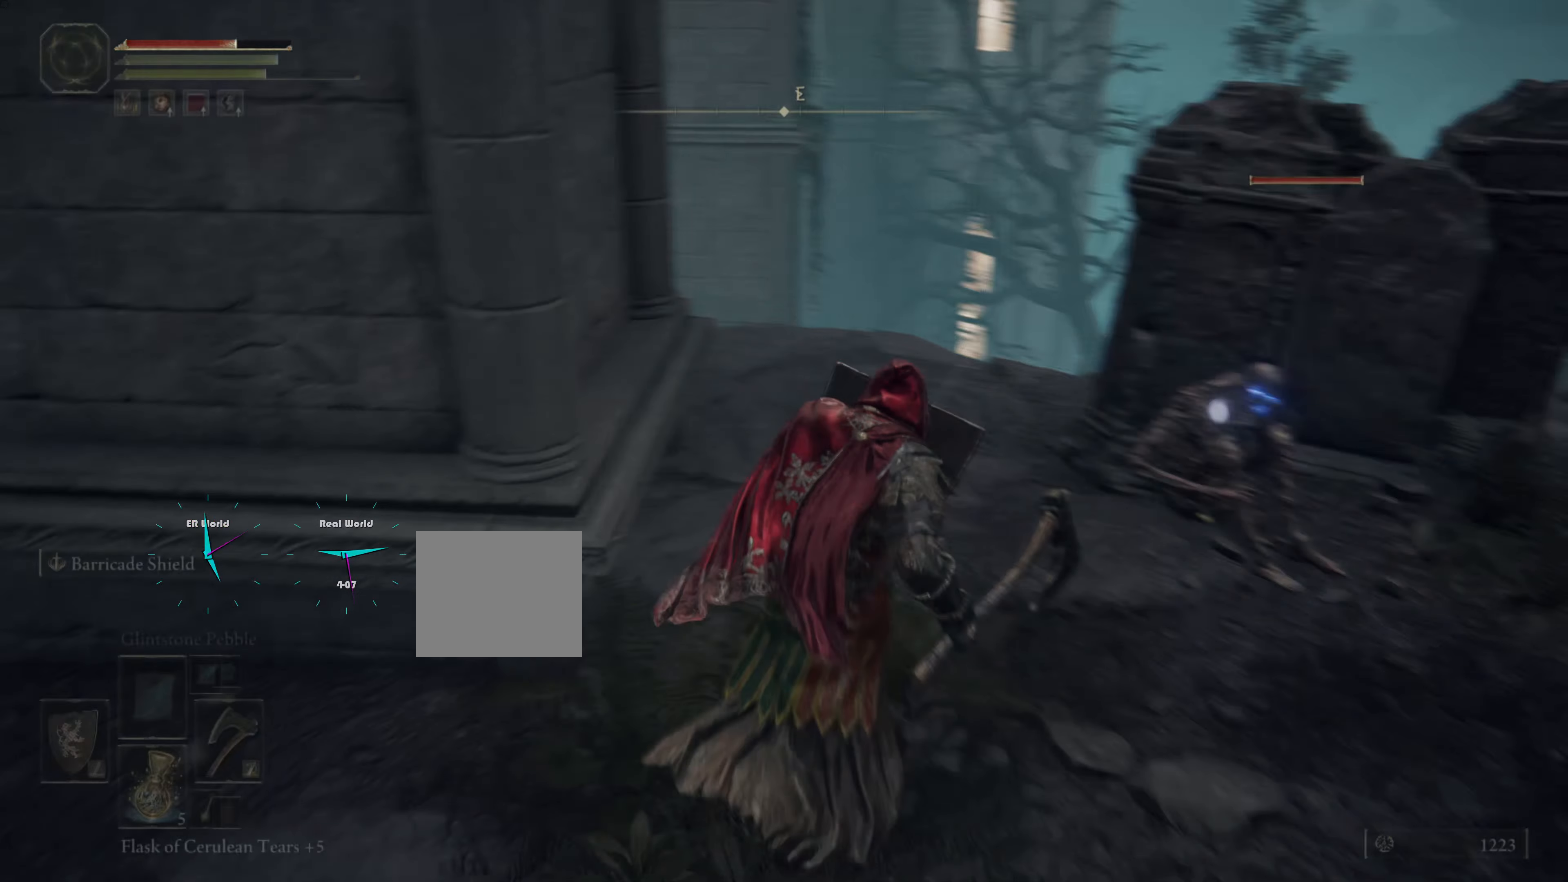
{"buttons": ["L1"], "left_stick": "up", "right_stick": "center", "events": [[83, "R3", "up"], [433, "R1", "down"], [433, "left_stick", "up"], [500, "R1", "up"]]}
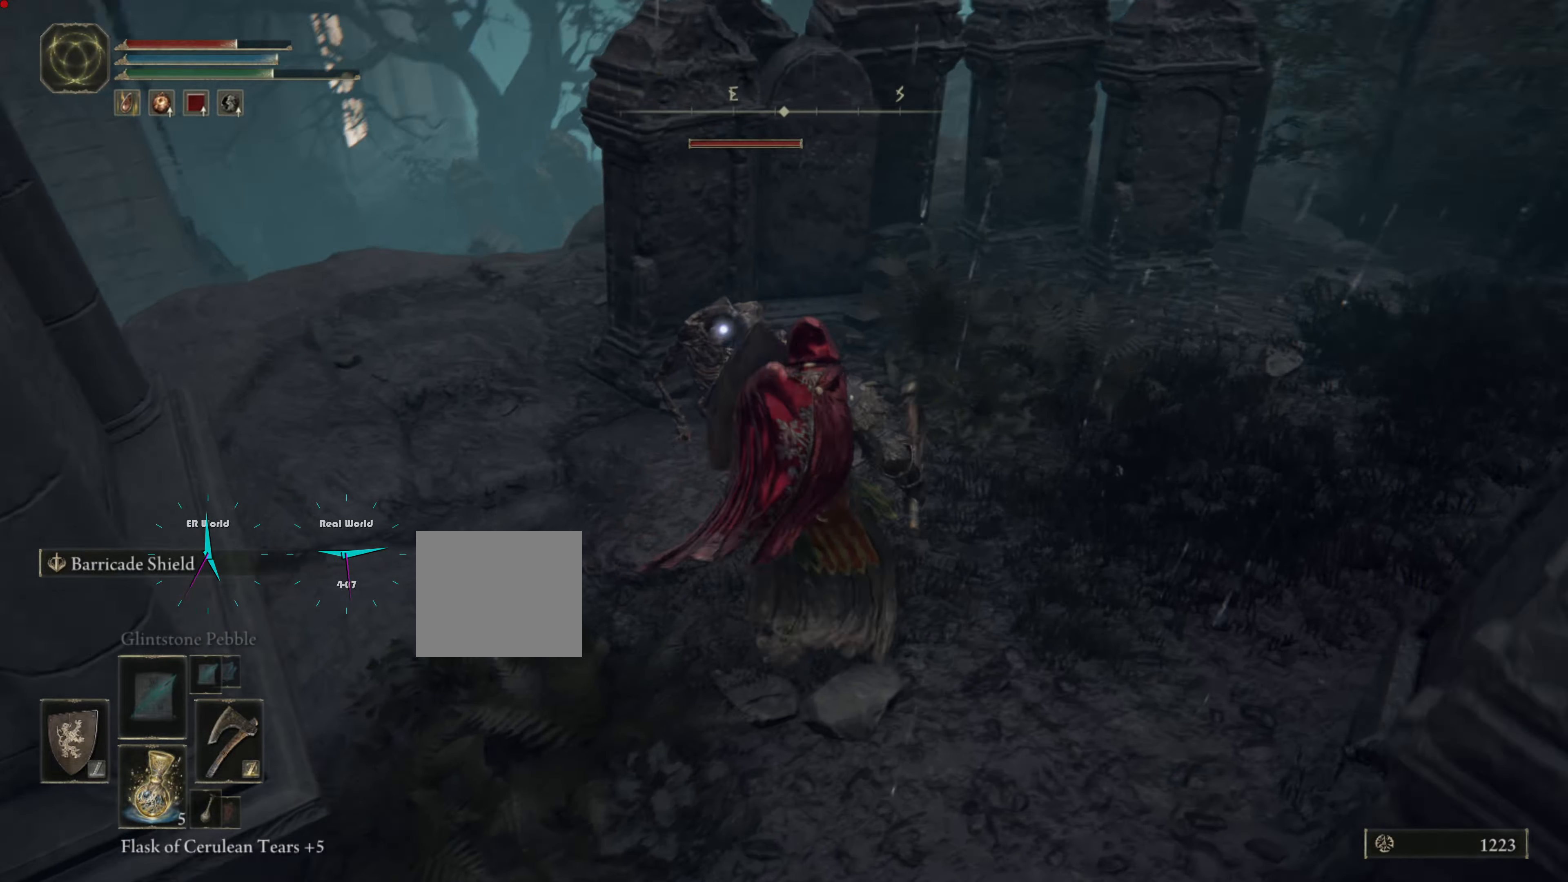
{"buttons": ["L1", "R1"], "left_stick": "right", "right_stick": "center", "events": [[133, "R1", "down"], [216, "R1", "up"], [283, "R1", "down"], [366, "left_stick", "center"], [400, "R1", "up"], [416, "left_stick", "up-right"], [450, "R1", "down"], [483, "left_stick", "right"]]}
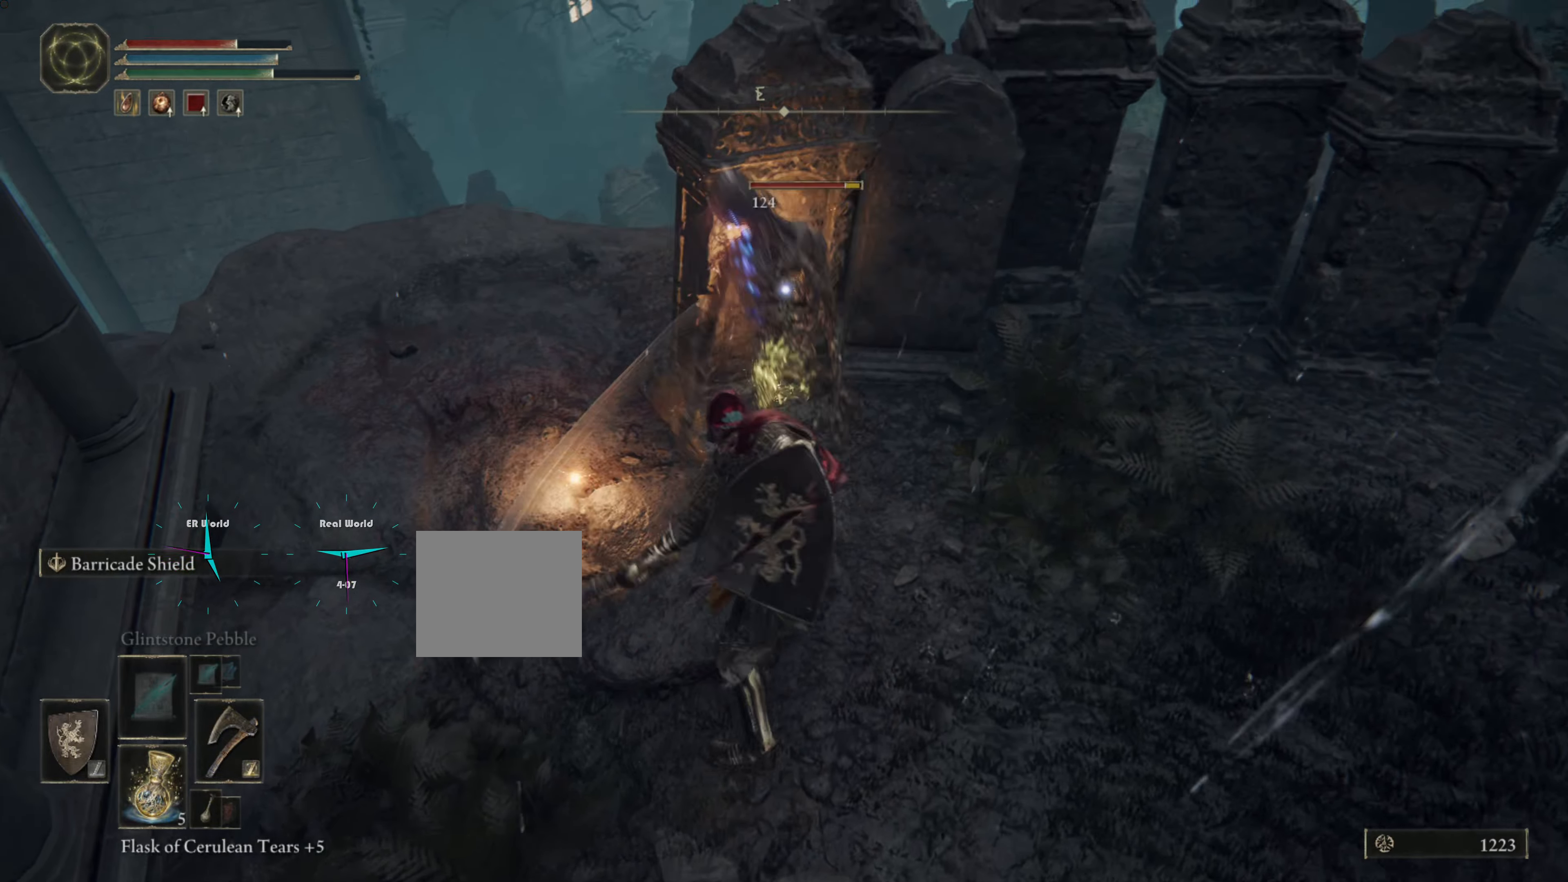
{"buttons": ["L1", "R1"], "left_stick": "up-right", "right_stick": "center", "events": [[16, "left_stick", "down-right"], [66, "R1", "up"], [100, "R1", "down"], [216, "R1", "up"], [283, "R1", "down"], [383, "R1", "up"], [383, "left_stick", "up"], [450, "R1", "down"], [500, "left_stick", "up-right"]]}
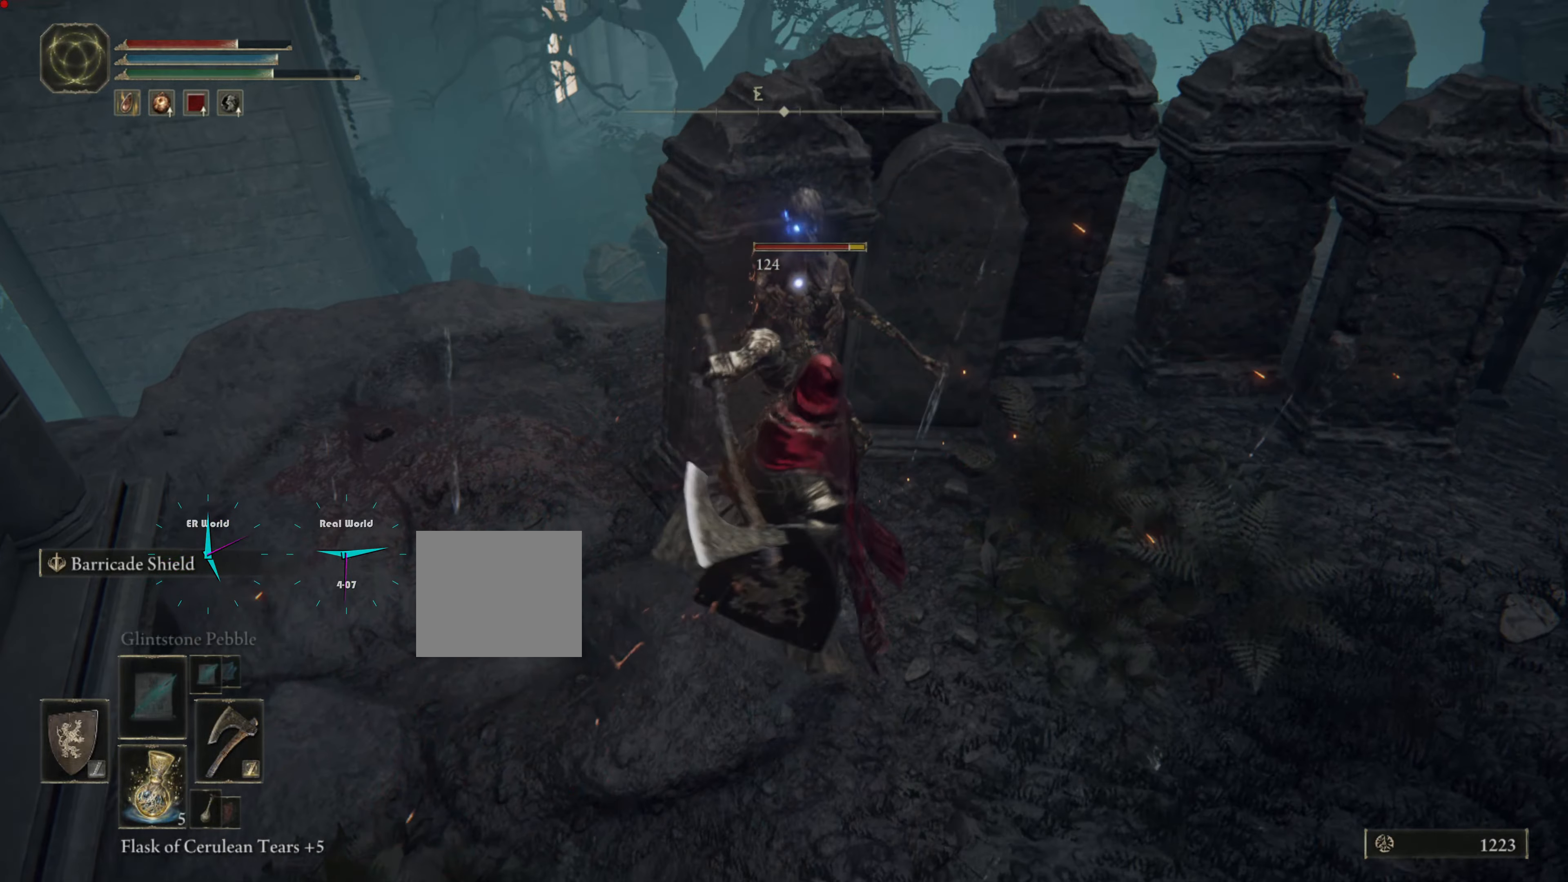
{"buttons": ["L1", "R1"], "left_stick": "right", "right_stick": "center", "events": [[33, "R1", "up"], [33, "left_stick", "right"], [166, "R1", "down"], [166, "left_stick", "up"], [183, "R1", "up"], [250, "R1", "down"], [350, "R1", "up"], [416, "left_stick", "right"], [450, "R1", "down"]]}
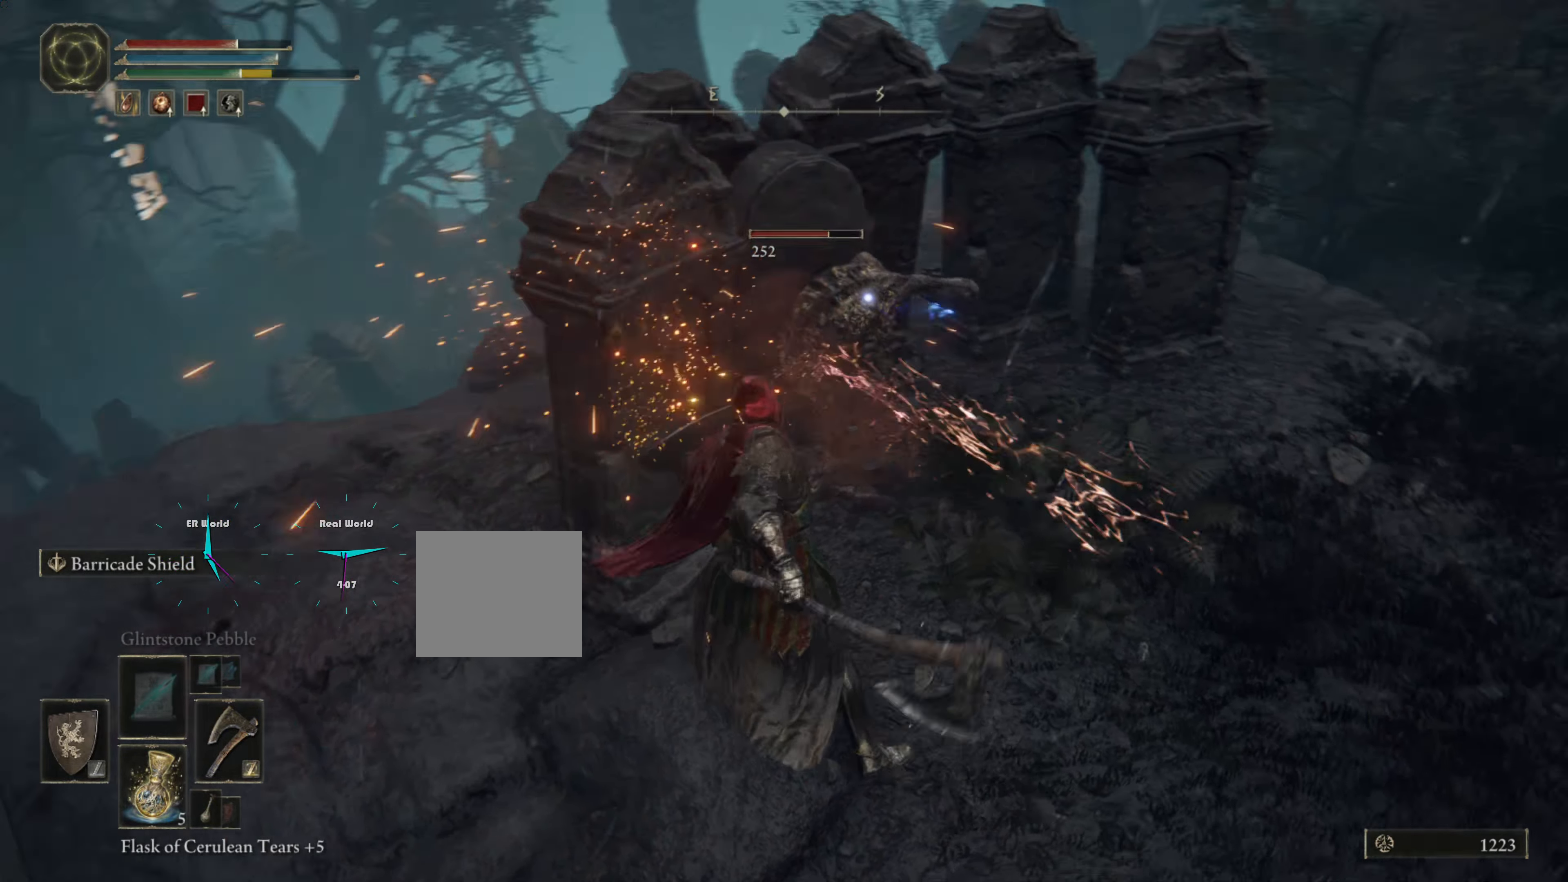
{"buttons": ["L1", "R1"], "left_stick": "up-right", "right_stick": "center", "events": [[50, "R1", "up"], [83, "left_stick", "up-right"], [116, "R1", "down"], [233, "R1", "up"], [283, "R1", "down"]]}